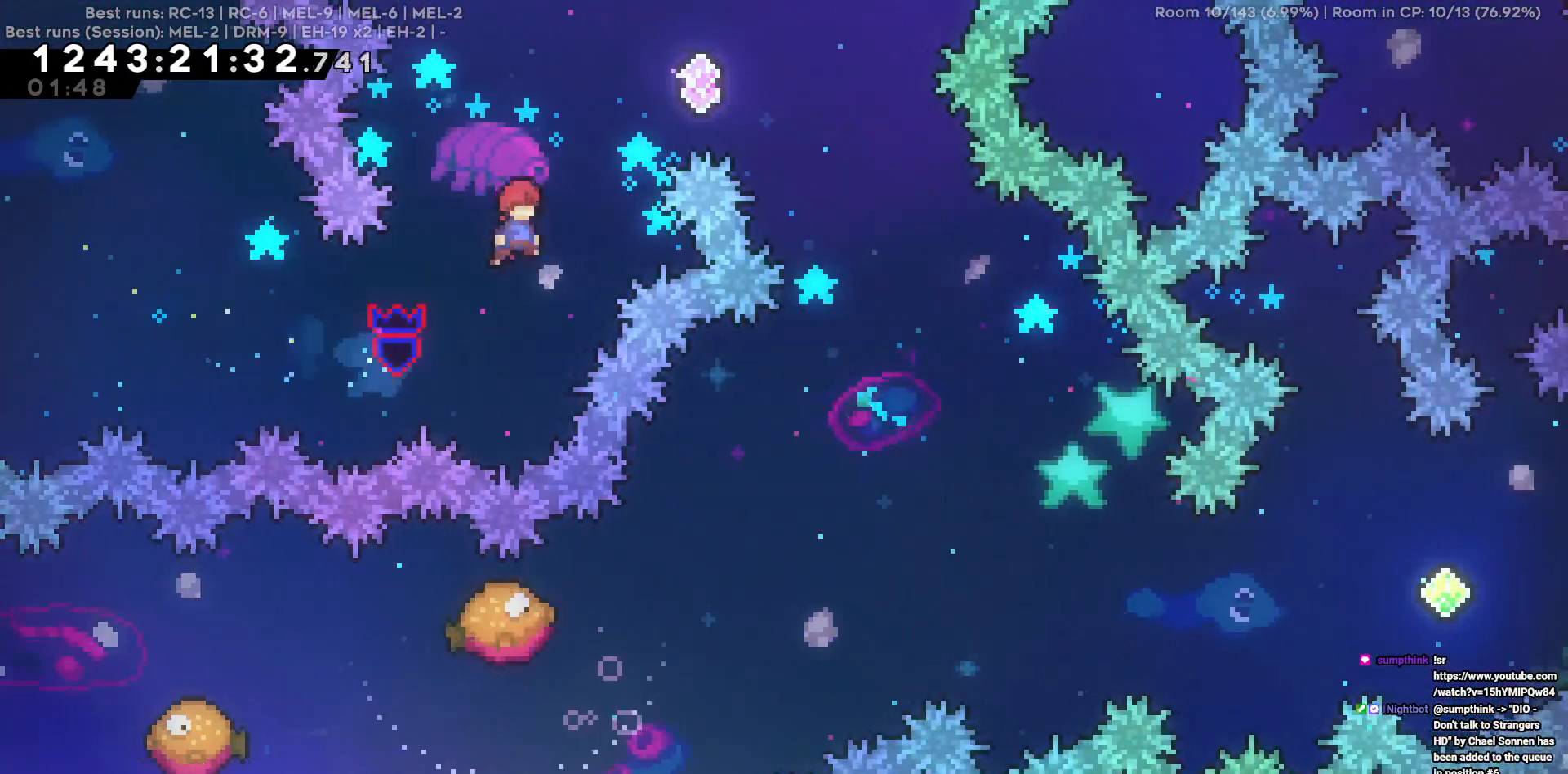
Gameplay with keyboard; each line is a JSON object with the keys held at the frame after it. "events" lists presses ("down") and releases ("up") of "a", "d", "s" and "w" between this image and that frame as [ms after this image, input, new state], when the widget could be followed in between. No other keys are recorded. Mouse input is not recorded.
{"keys": ["d"], "events": [[234, "w", "up"]]}
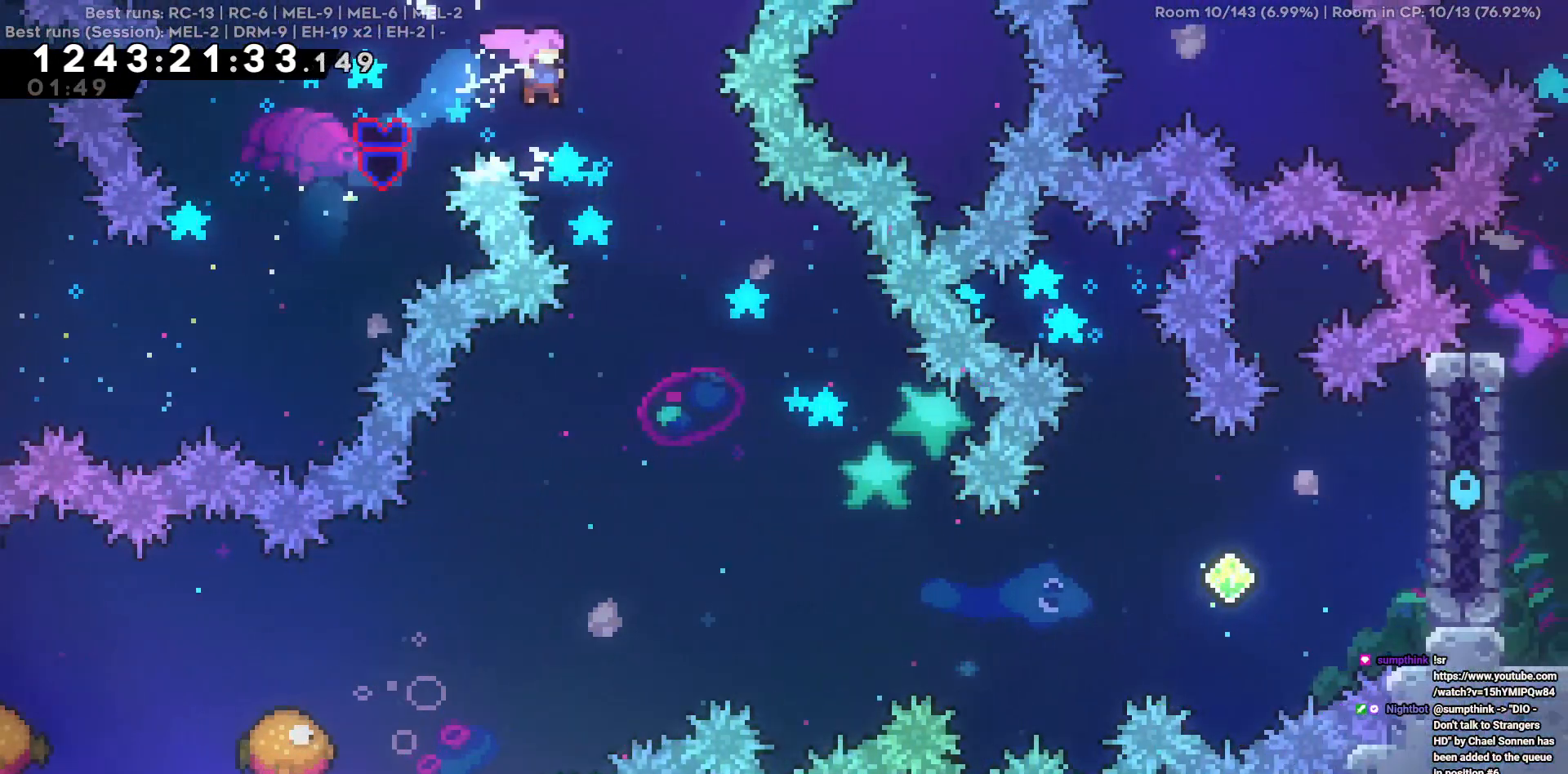
{"keys": ["a"], "events": [[200, "d", "up"], [384, "a", "down"]]}
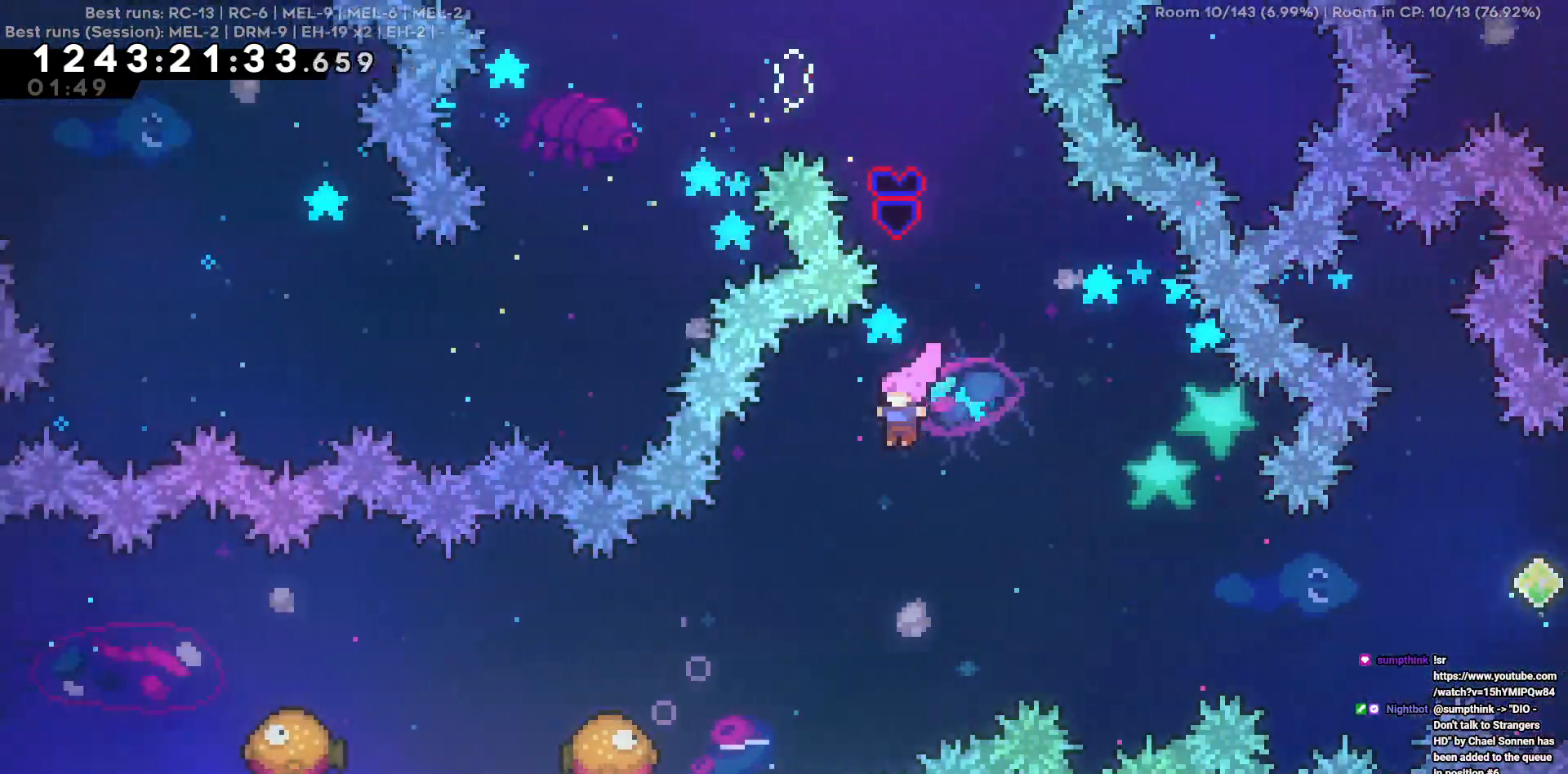
{"keys": ["a"], "events": []}
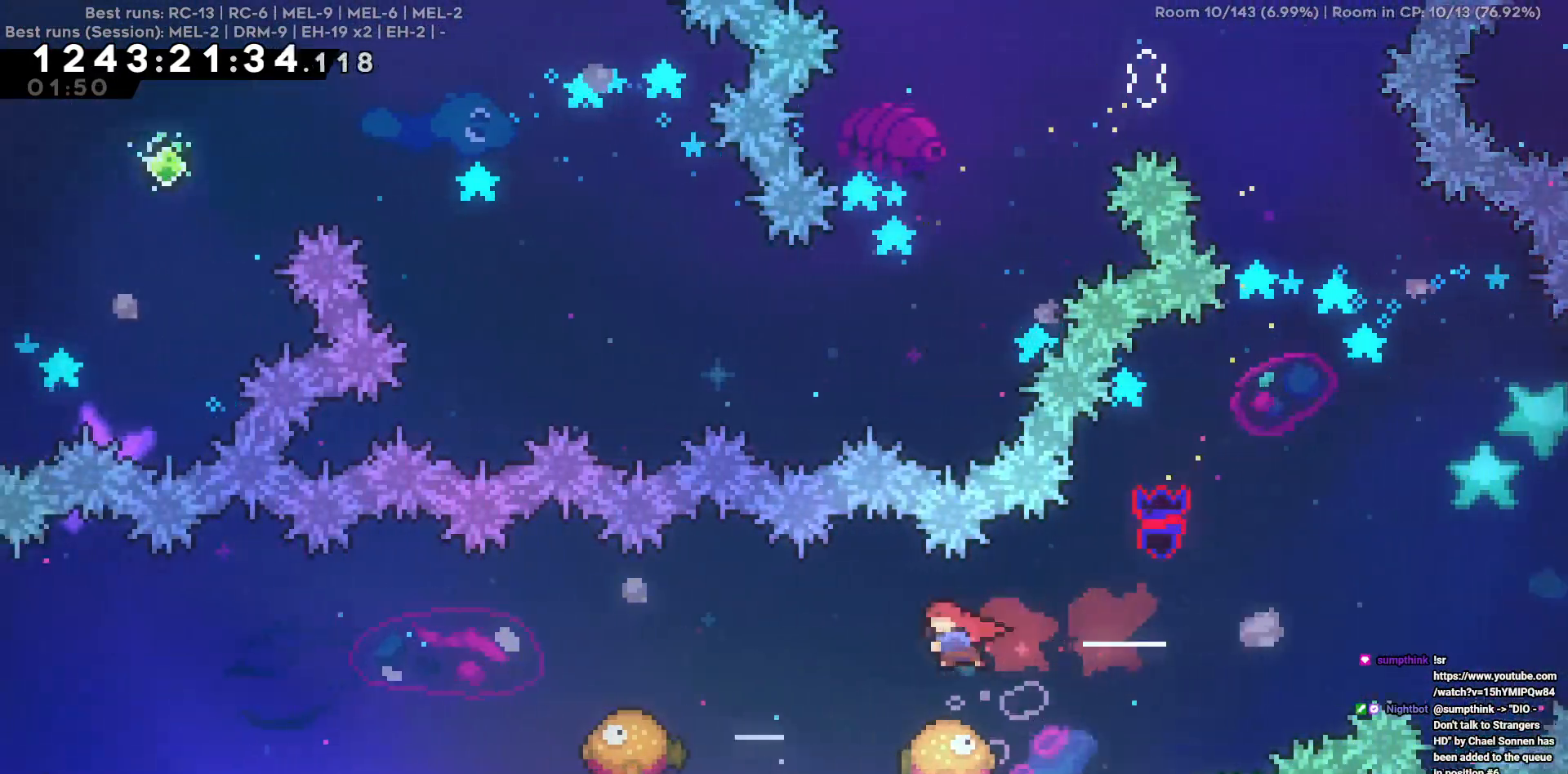
{"keys": ["a"], "events": []}
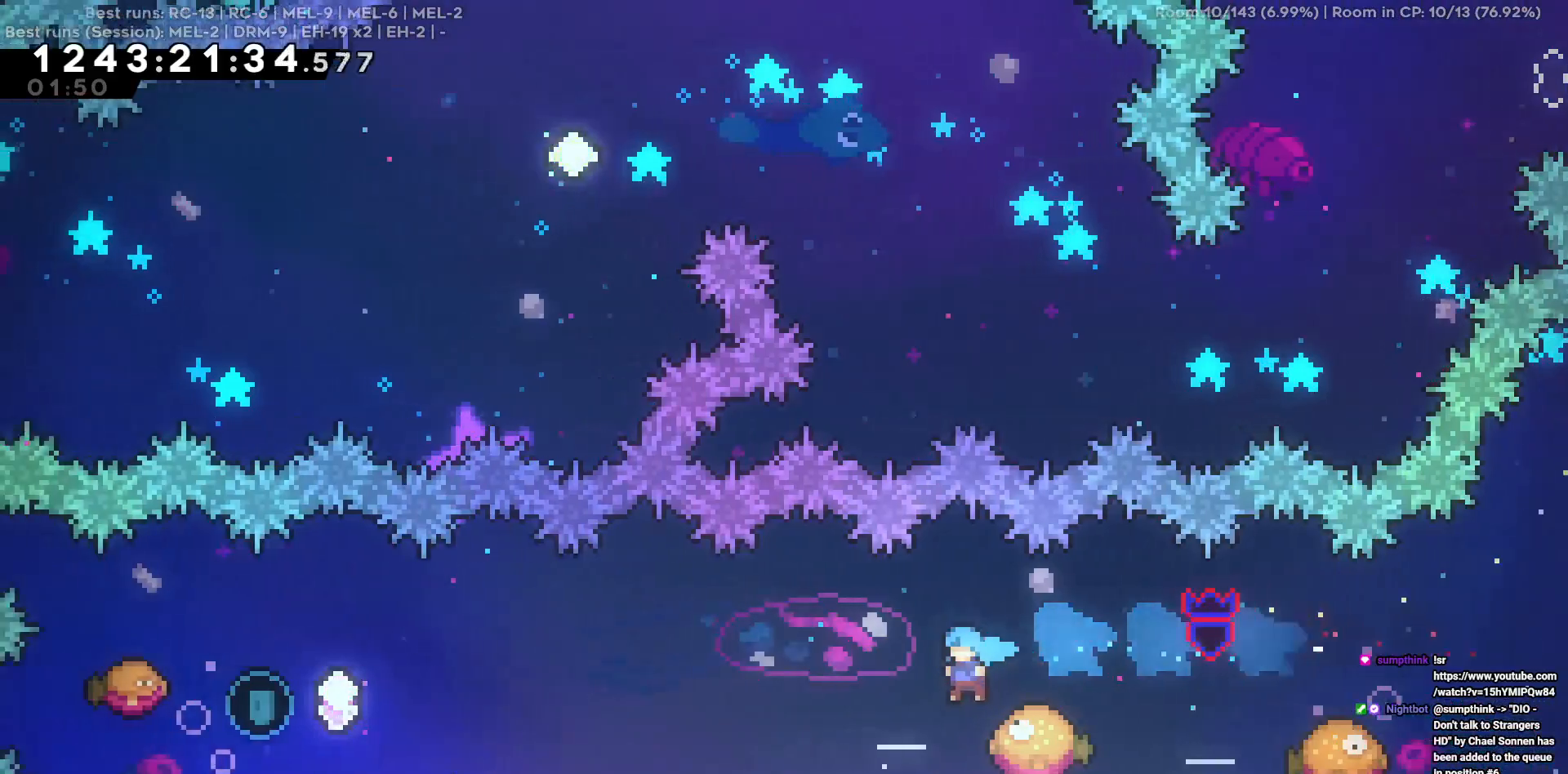
{"keys": ["a"], "events": [[50, "a", "up"], [150, "a", "down"]]}
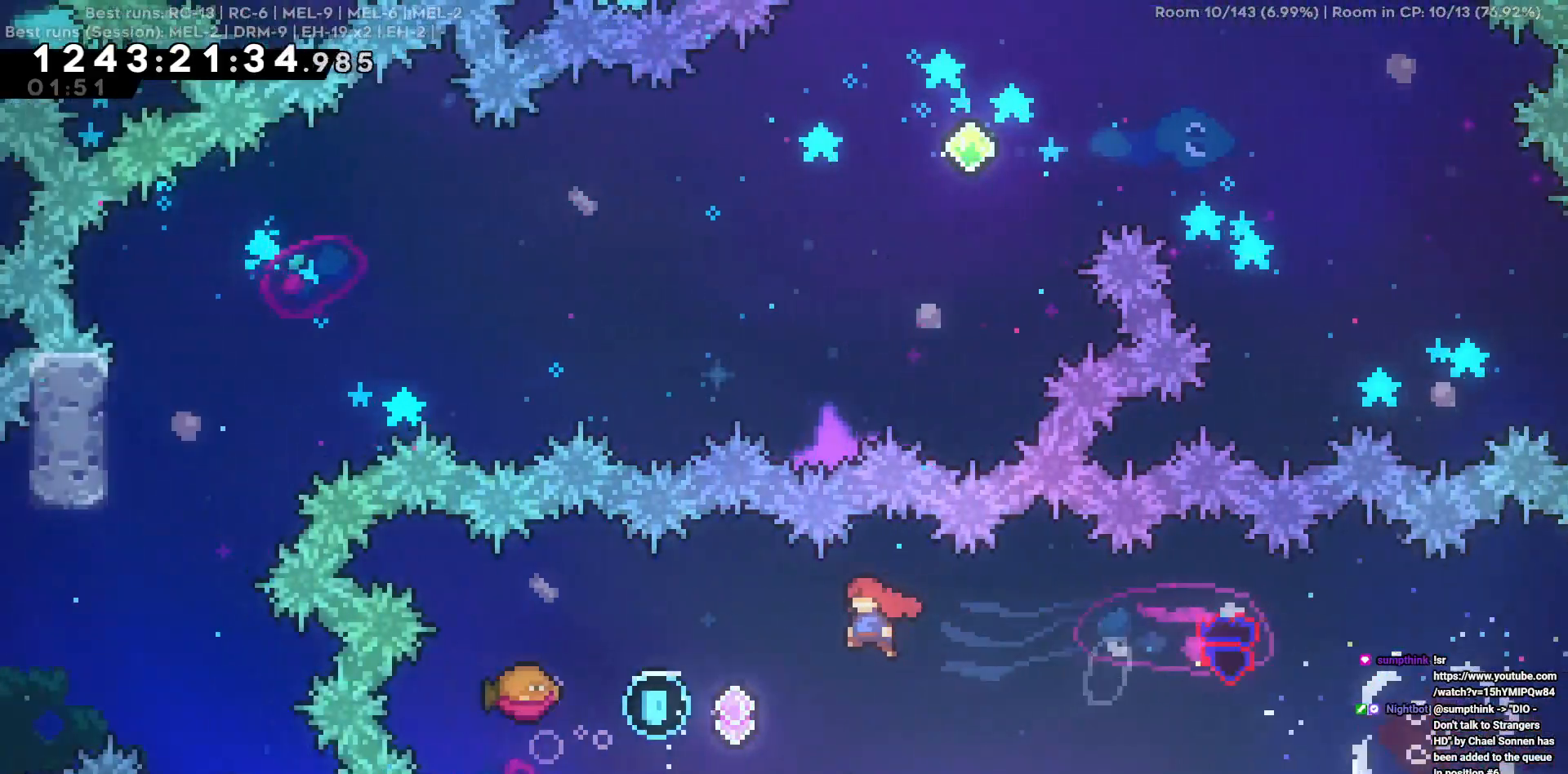
{"keys": ["d"], "events": [[67, "s", "down"], [267, "a", "up"], [267, "d", "down"], [267, "s", "up"]]}
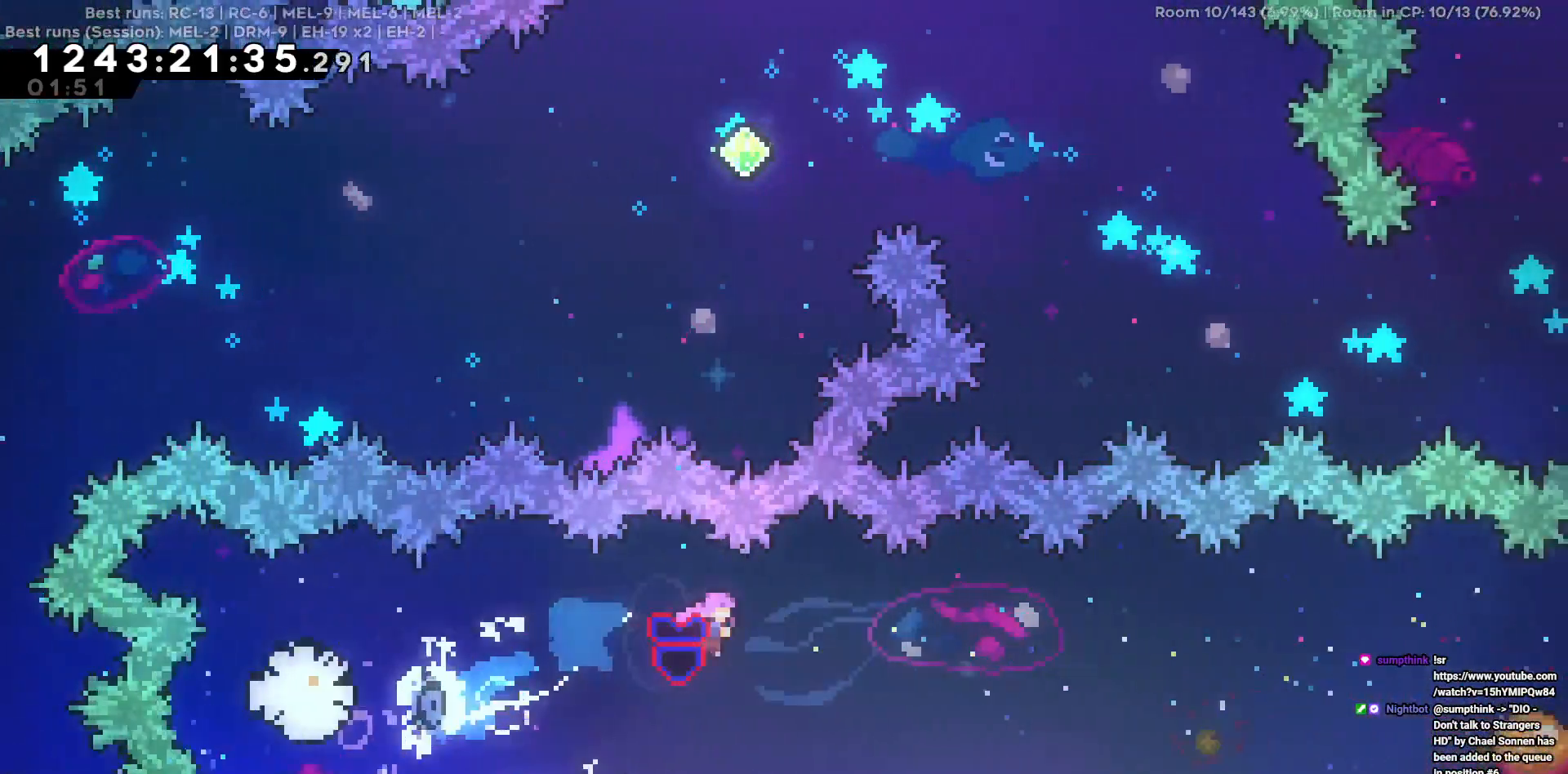
{"keys": ["d"], "events": []}
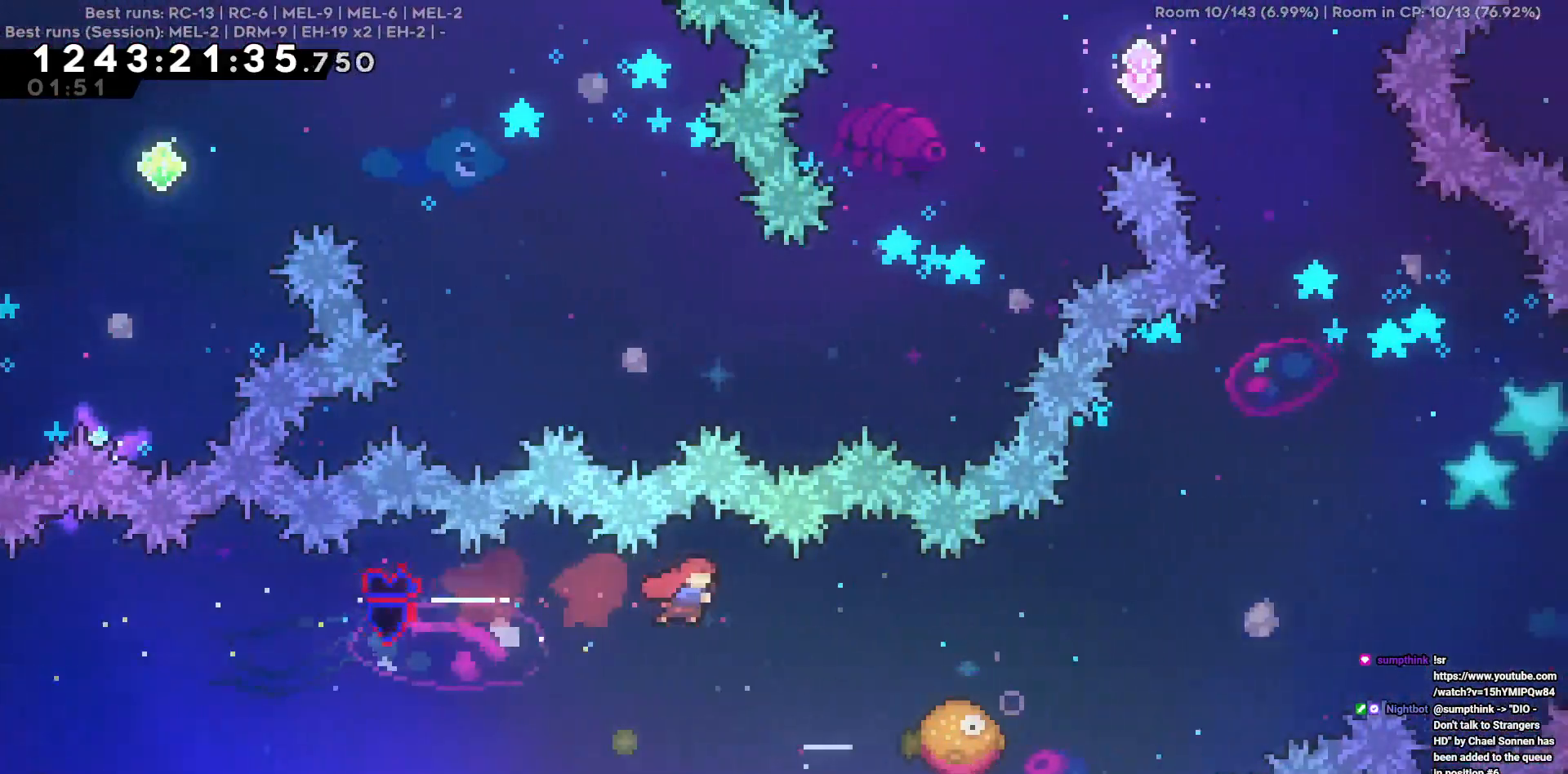
{"keys": [], "events": [[434, "d", "up"]]}
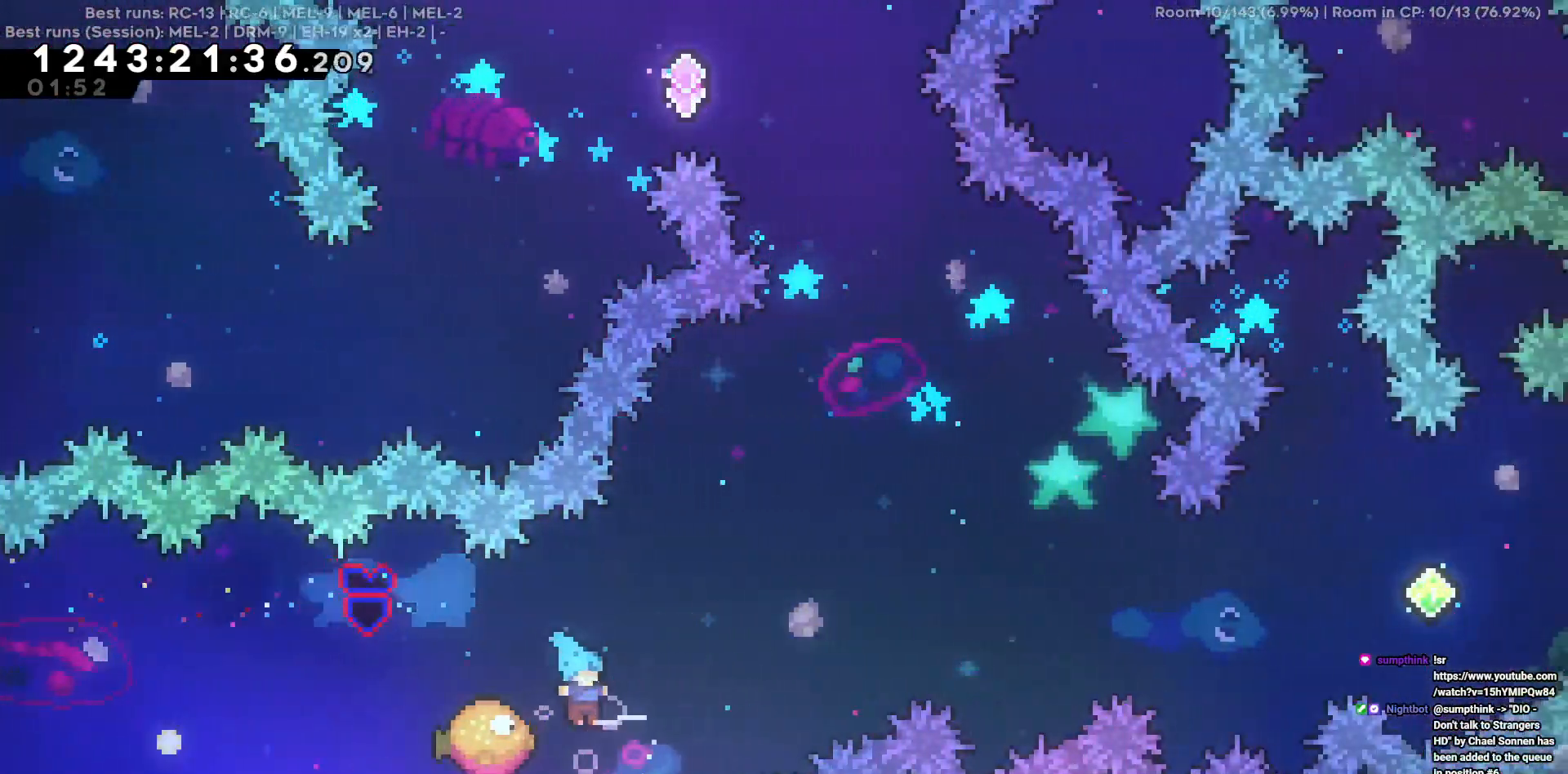
{"keys": ["d", "w"], "events": [[17, "d", "down"], [300, "w", "down"]]}
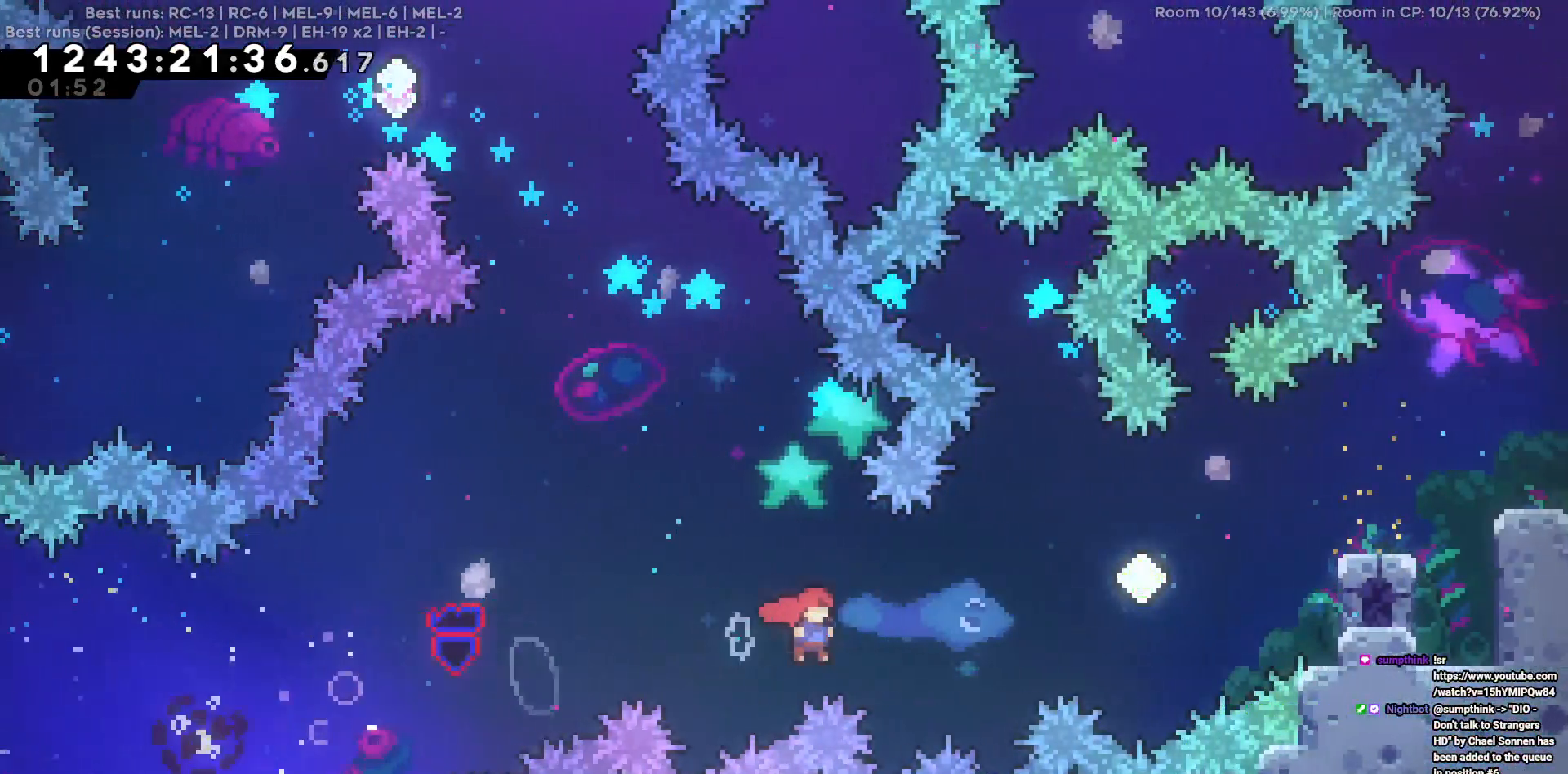
{"keys": ["d"], "events": [[417, "w", "up"]]}
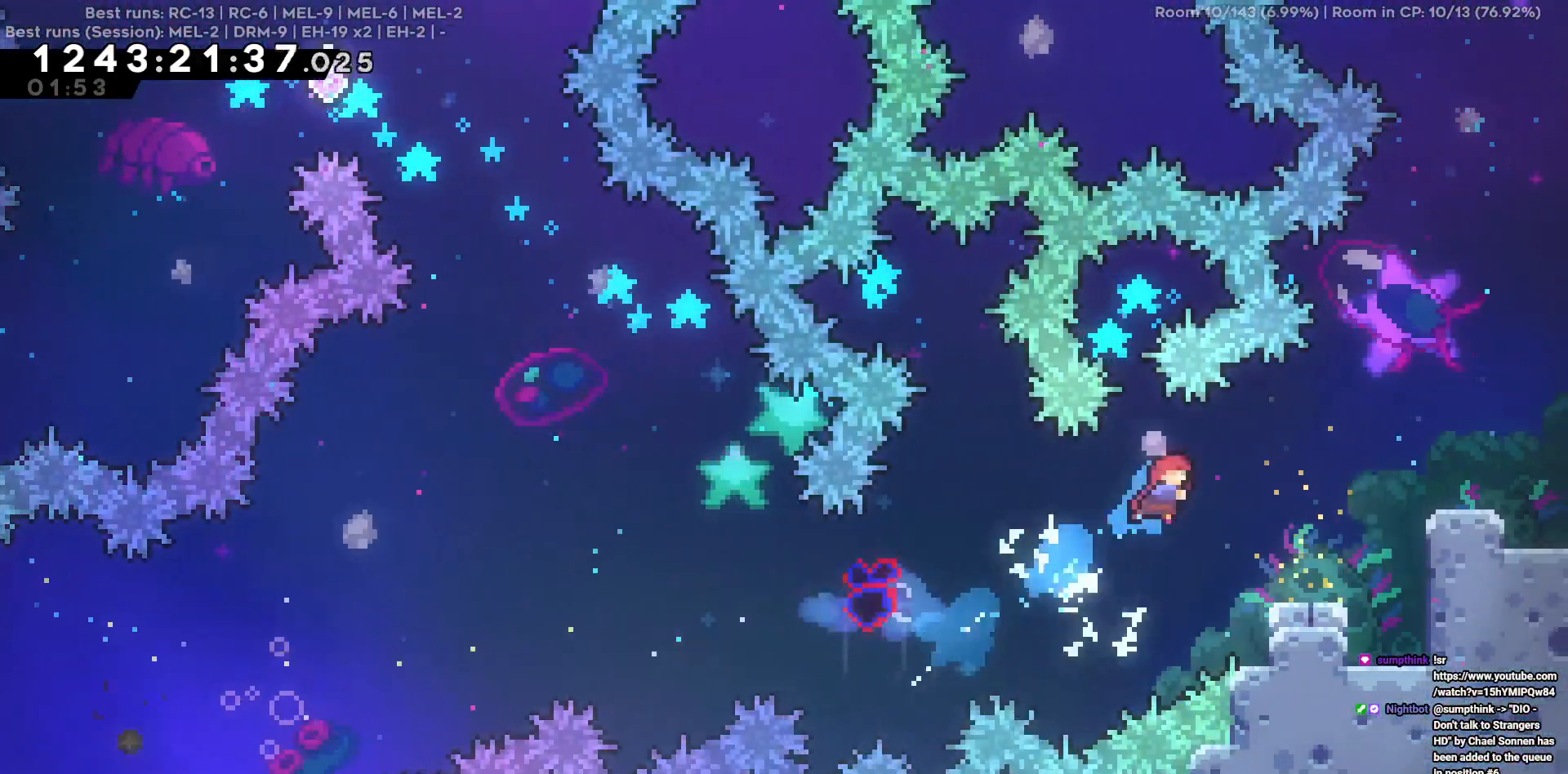
{"keys": ["d"], "events": []}
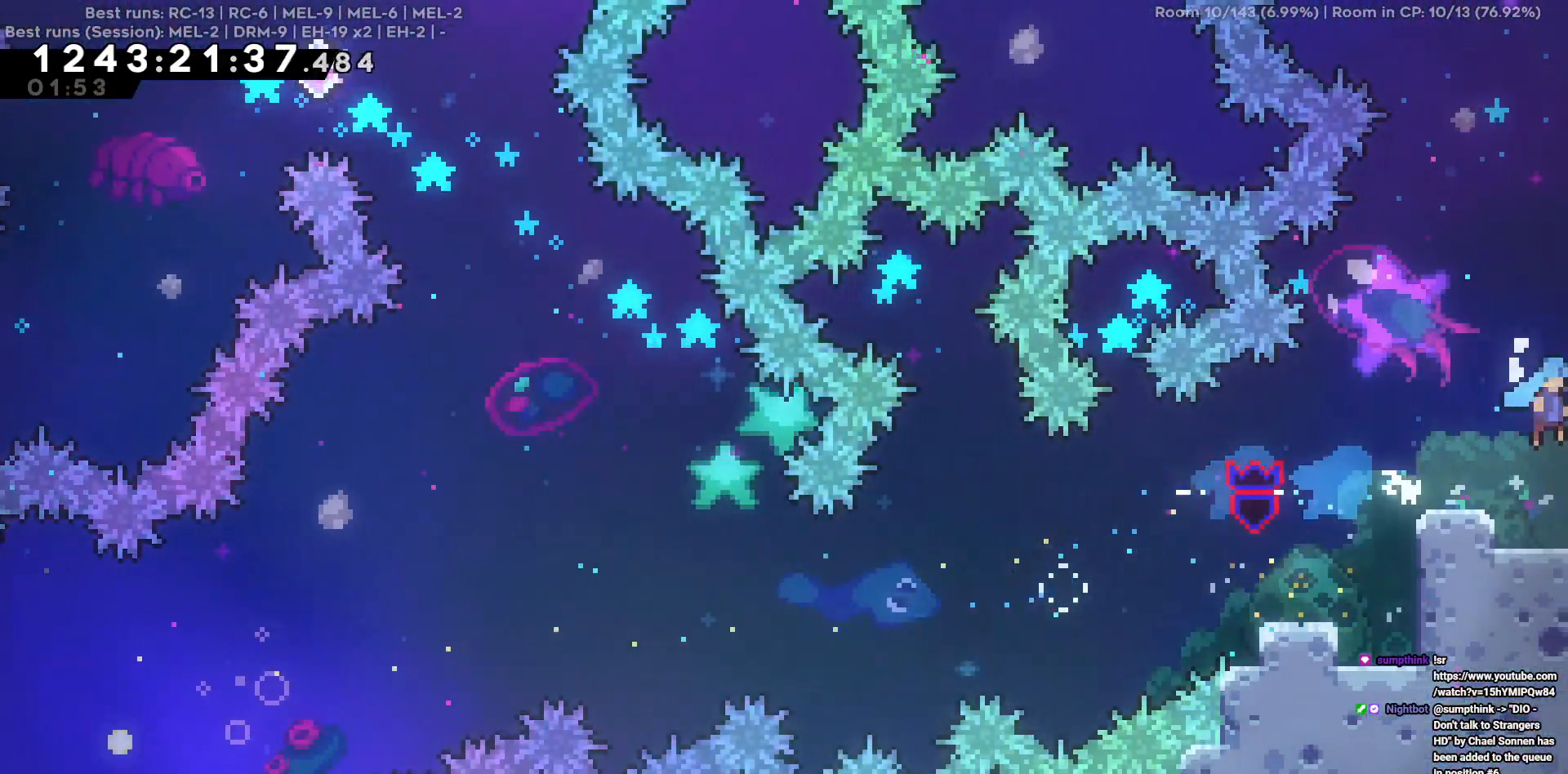
{"keys": ["d"], "events": []}
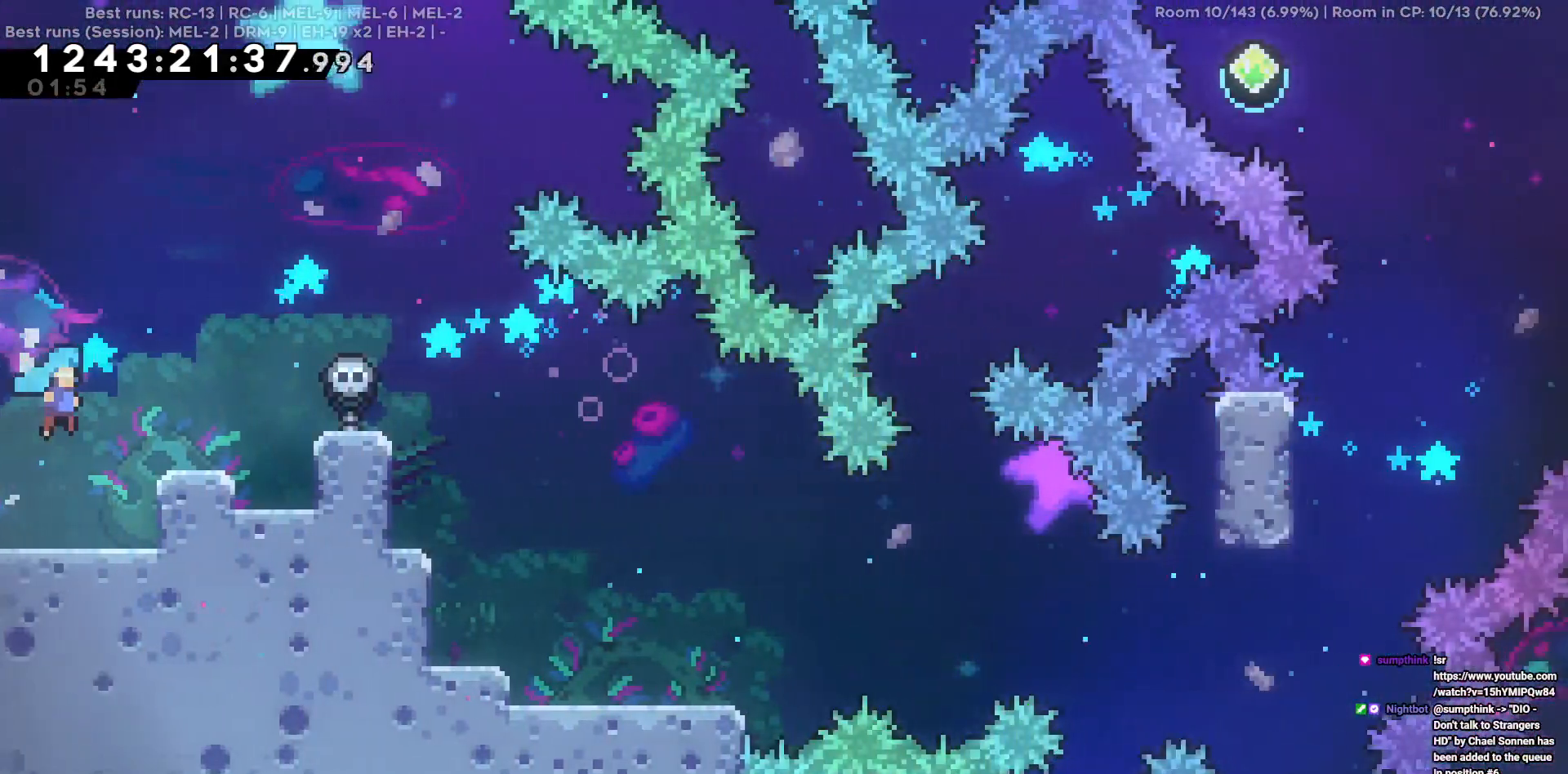
{"keys": ["d"], "events": []}
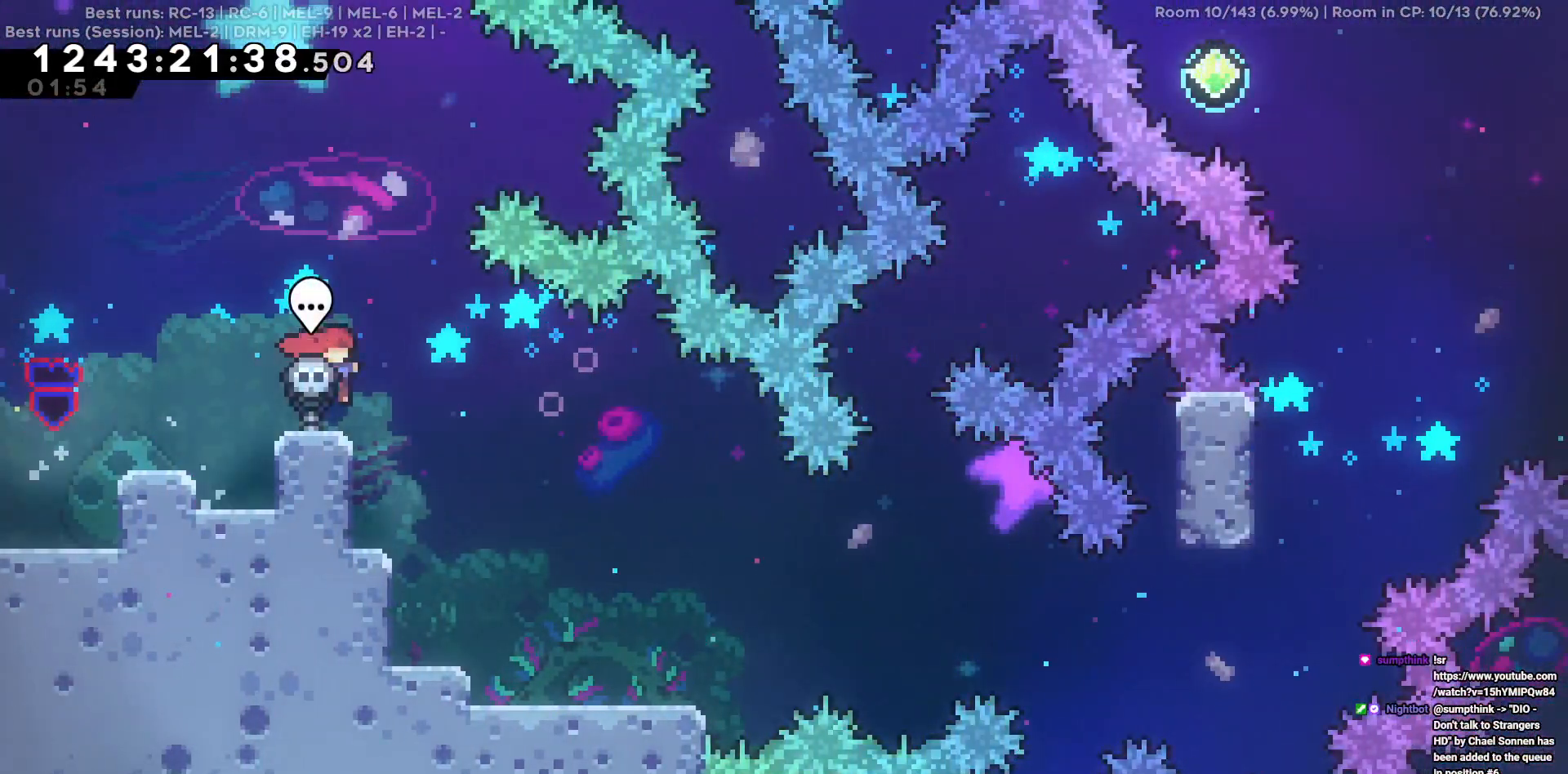
{"keys": ["d", "s"], "events": [[384, "s", "down"]]}
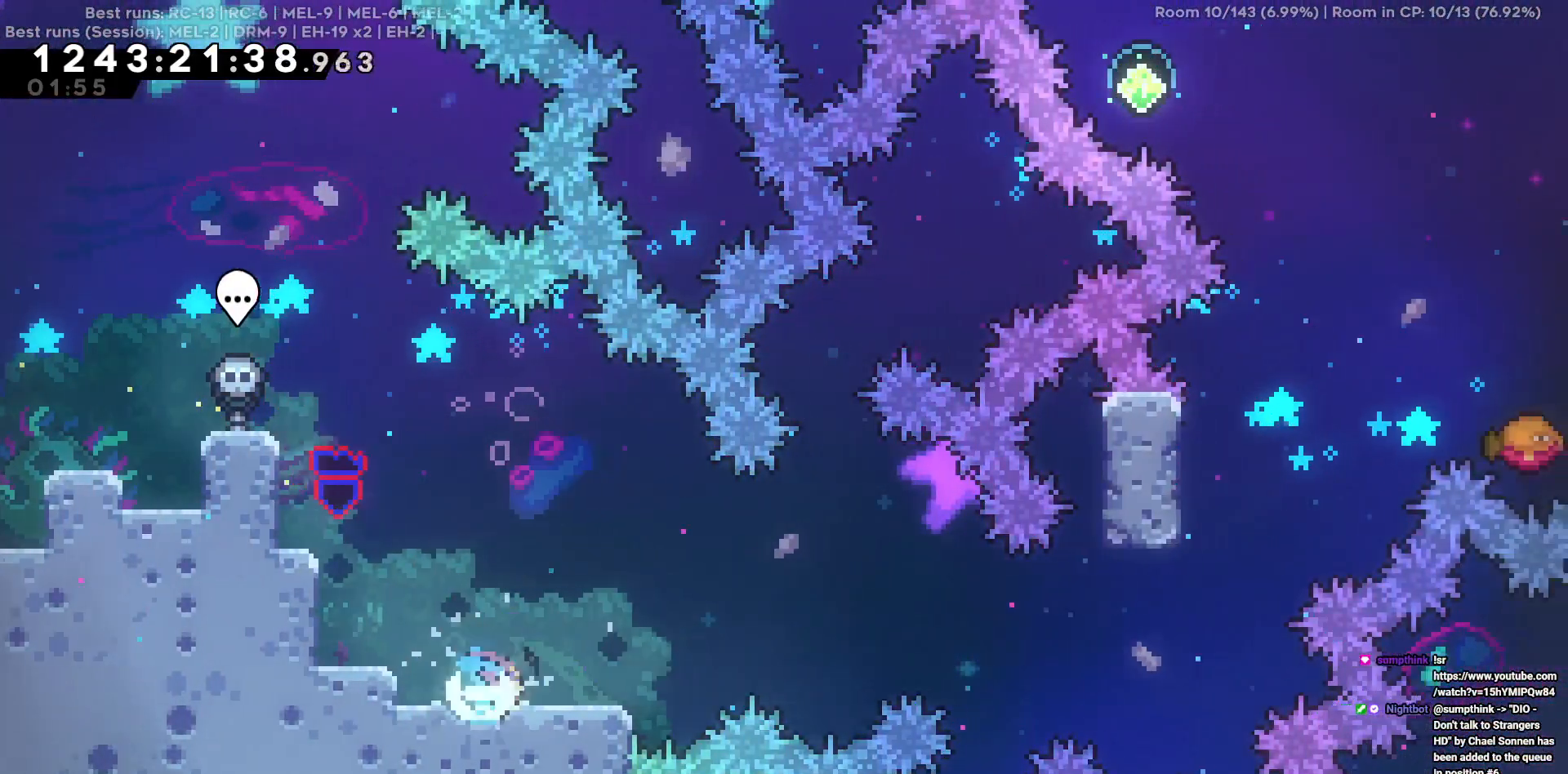
{"keys": ["d"], "events": [[167, "s", "up"]]}
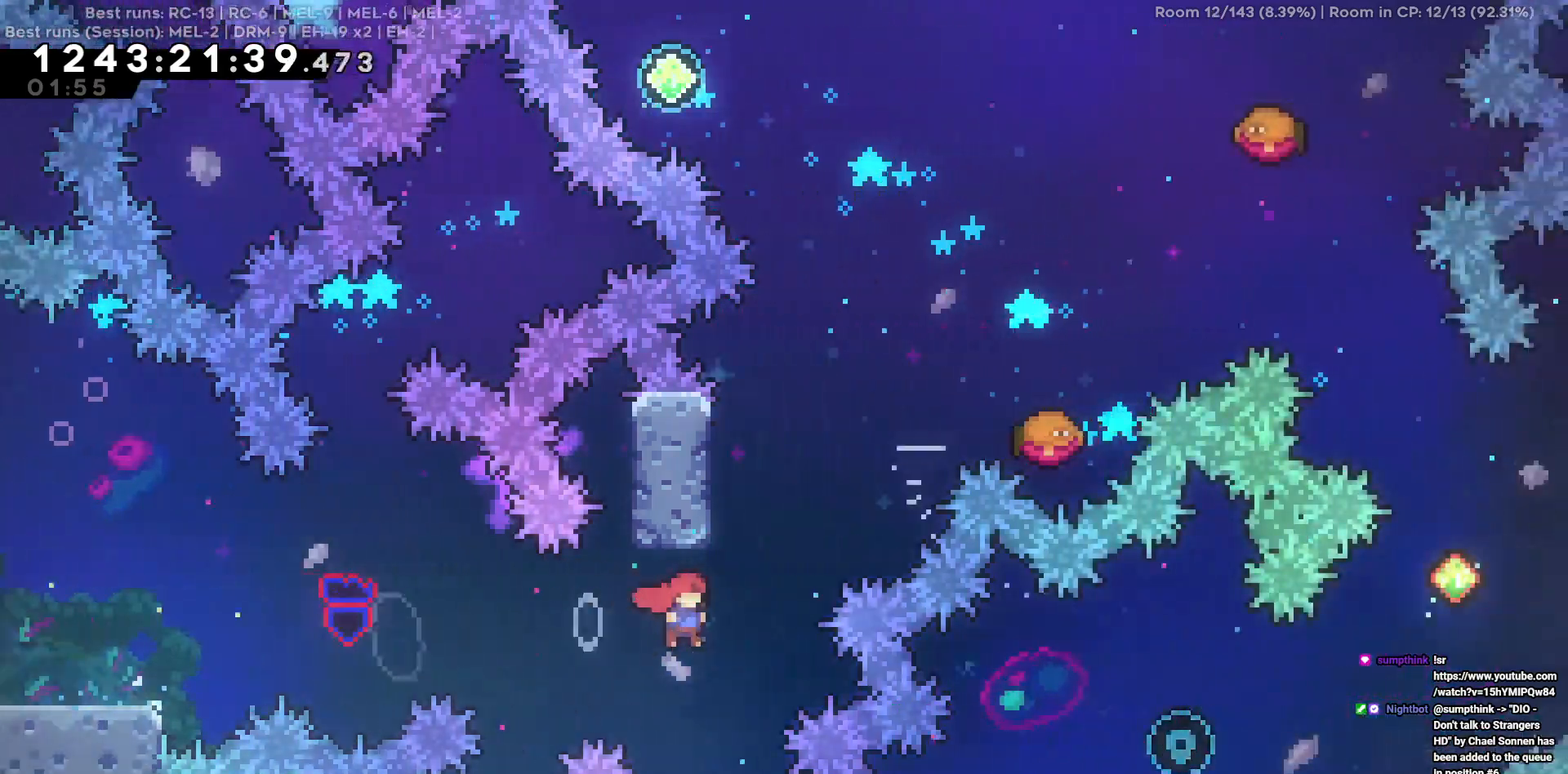
{"keys": ["a", "w"], "events": [[84, "d", "up"], [84, "w", "down"], [267, "a", "down"]]}
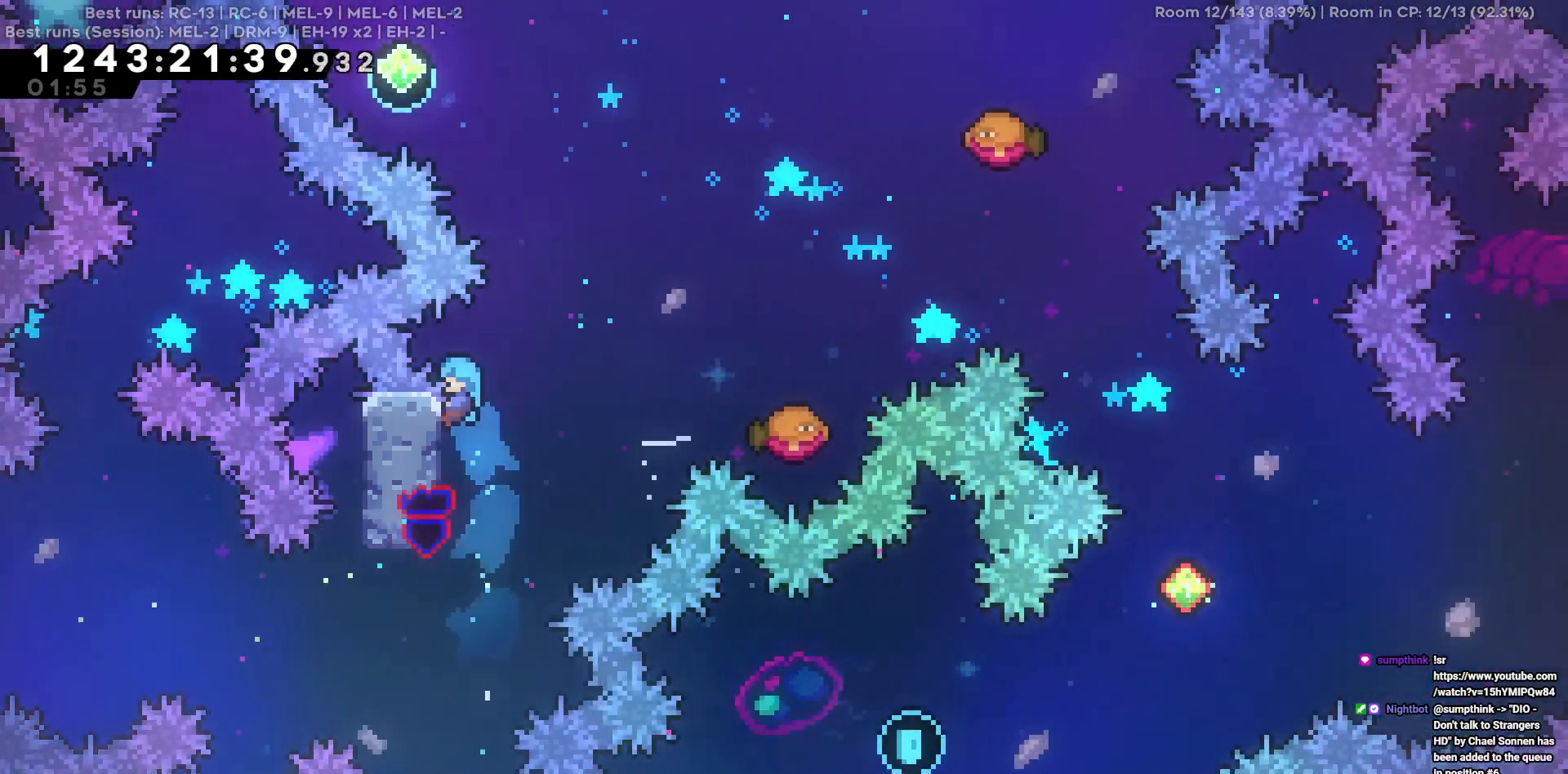
{"keys": ["d"], "events": [[100, "a", "up"], [334, "d", "down"], [334, "w", "up"]]}
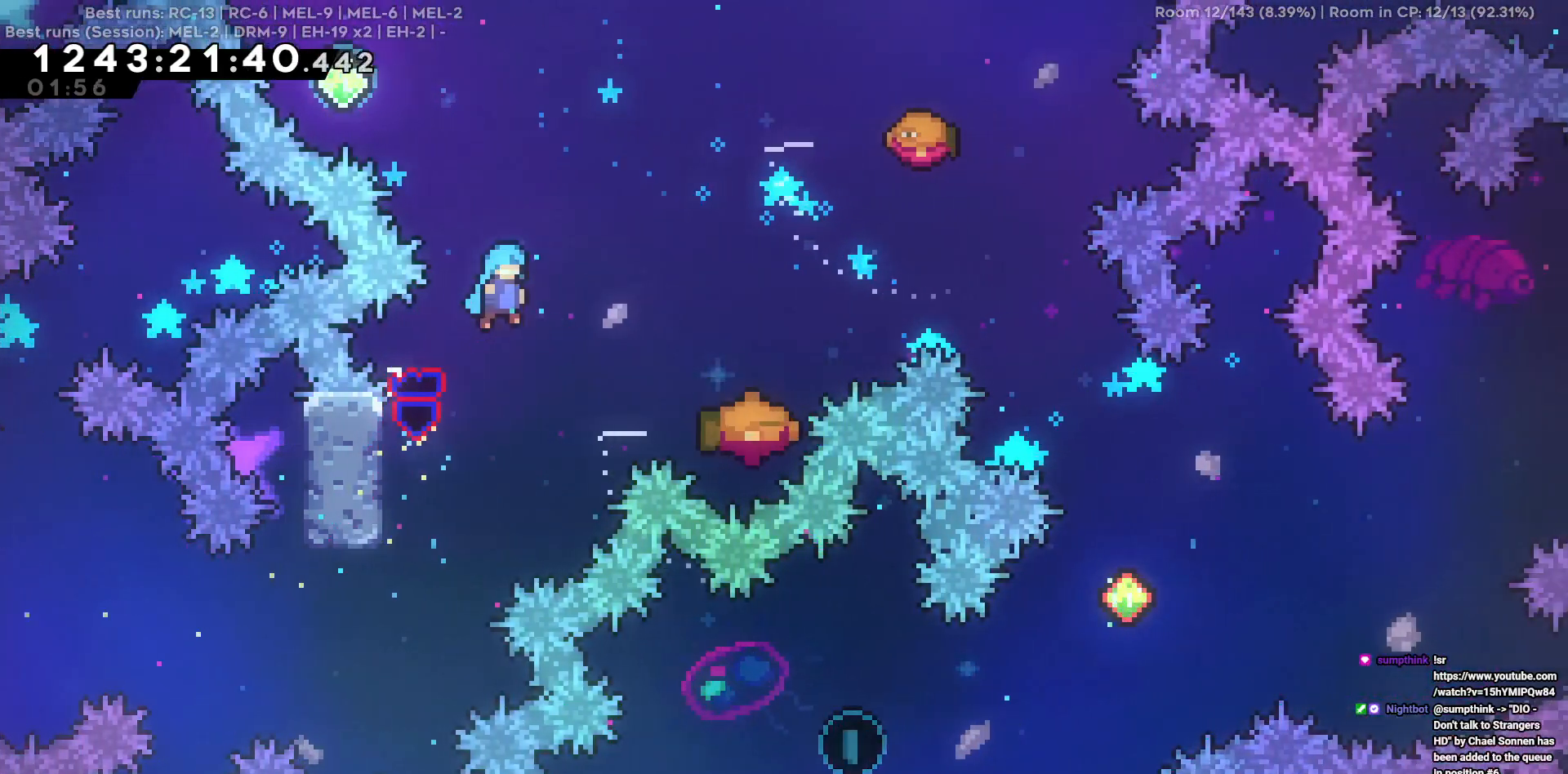
{"keys": ["d"], "events": []}
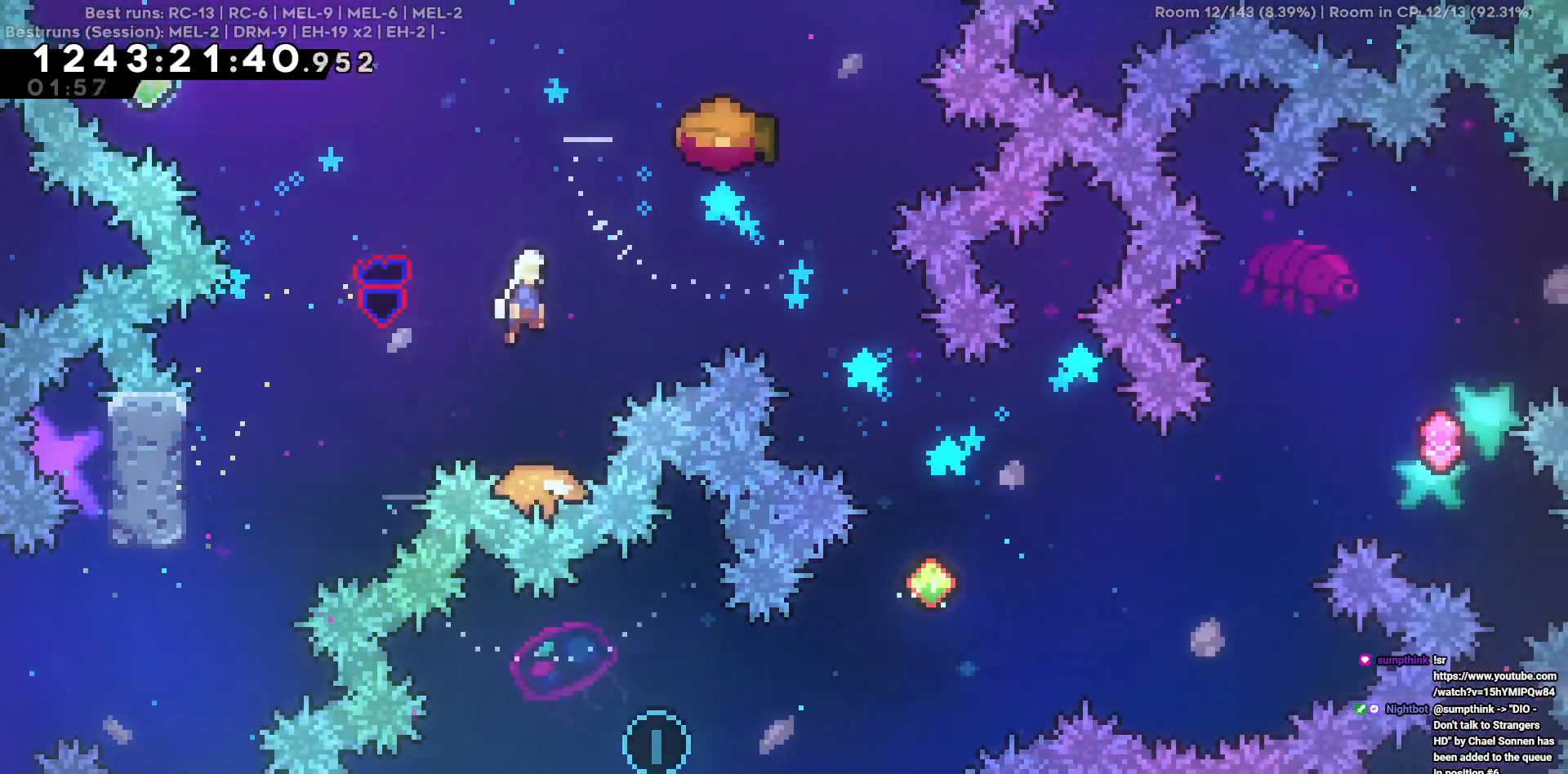
{"keys": ["d", "w"], "events": [[234, "w", "down"]]}
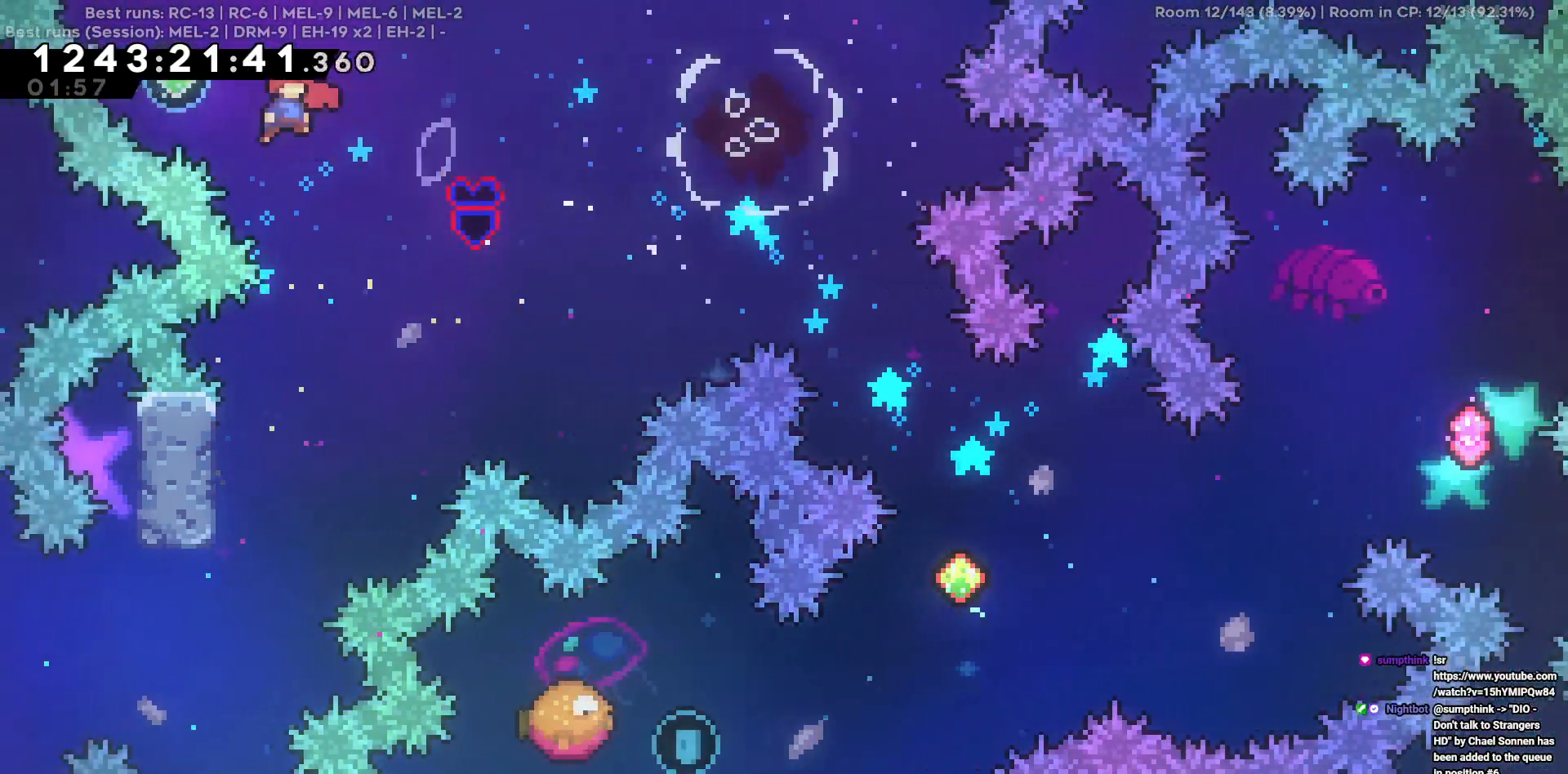
{"keys": ["d"], "events": [[334, "w", "up"]]}
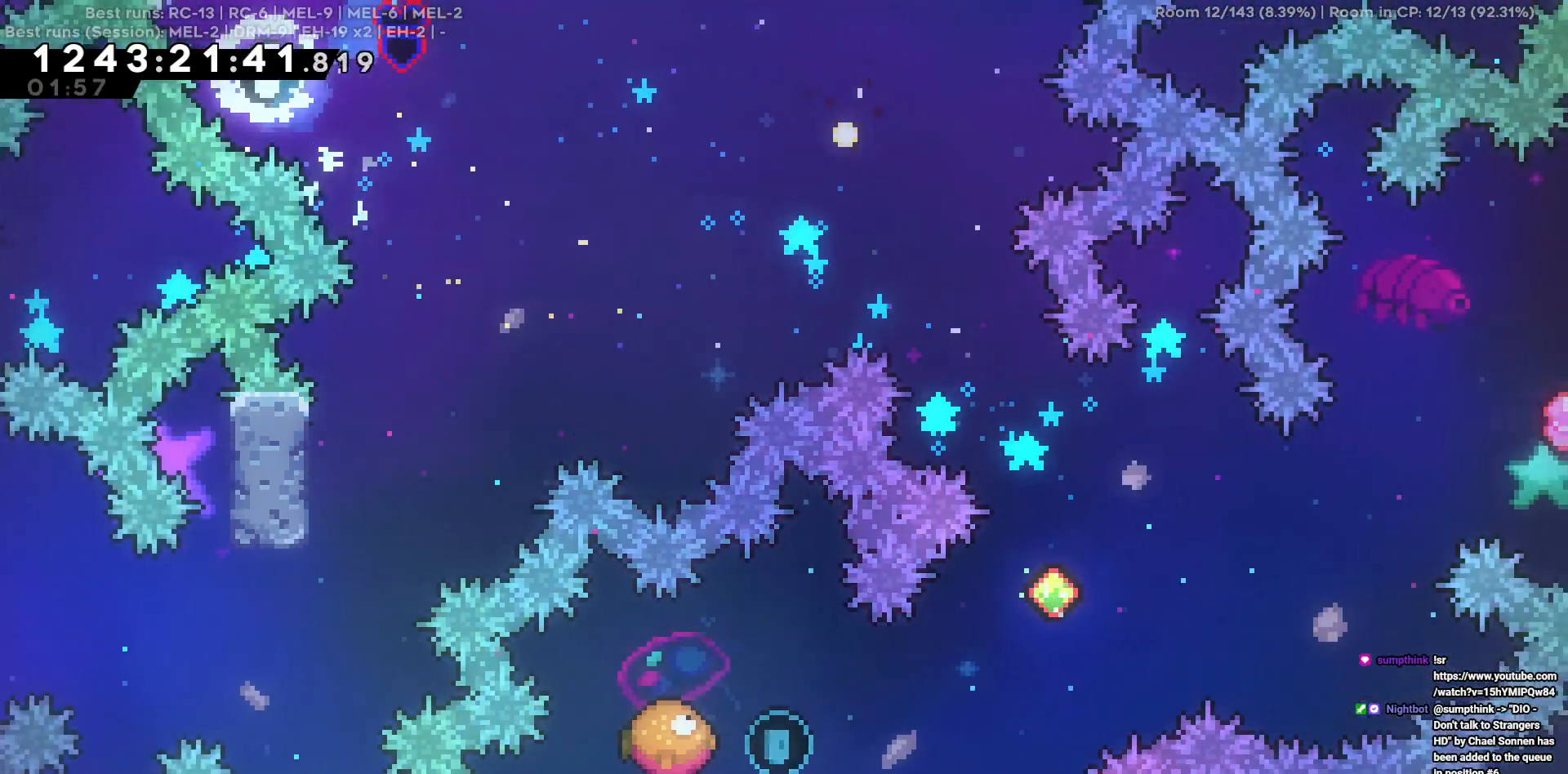
{"keys": ["d"], "events": [[300, "d", "up"], [400, "d", "down"]]}
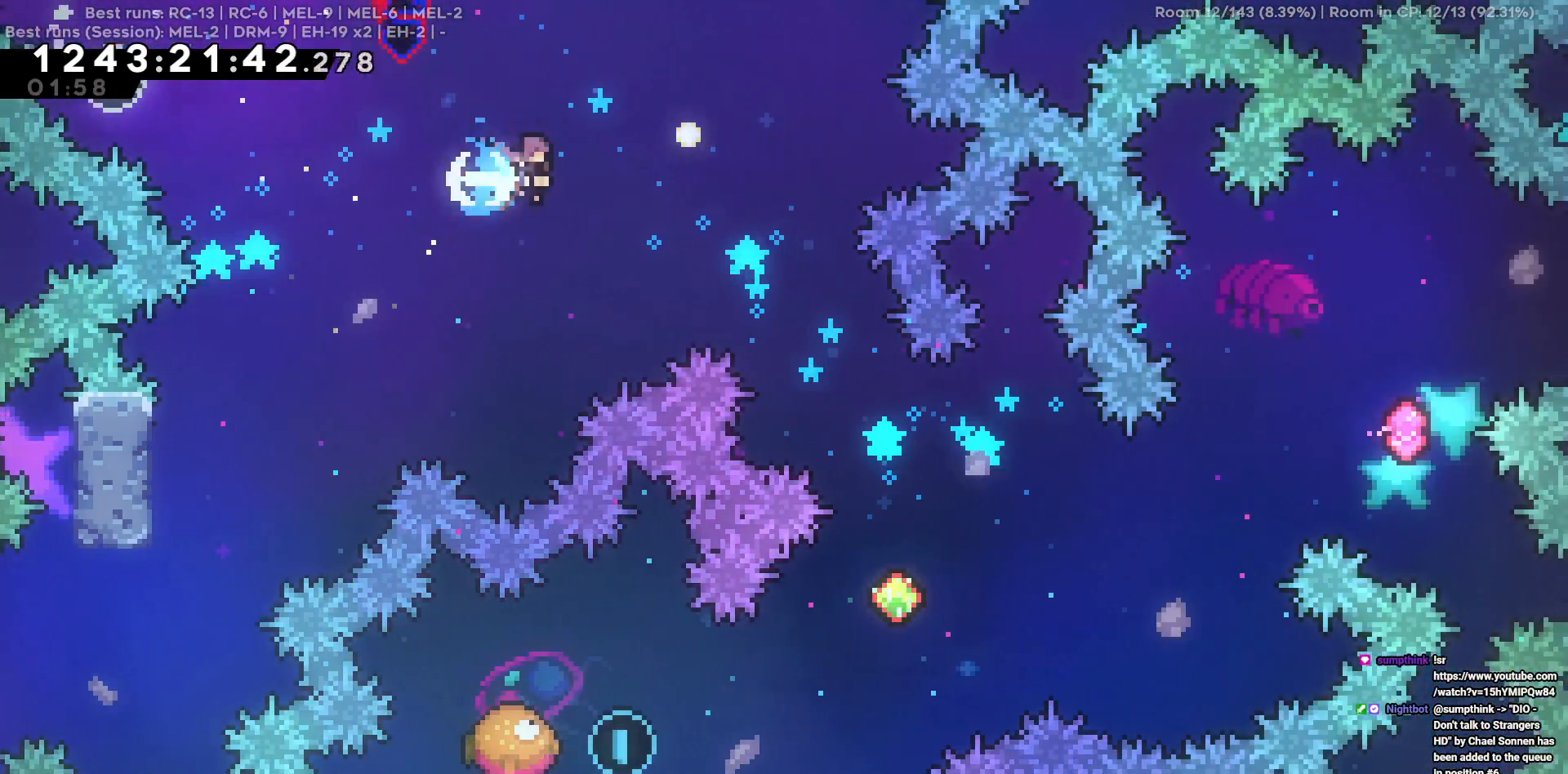
{"keys": ["d"], "events": [[234, "d", "up"], [467, "d", "down"]]}
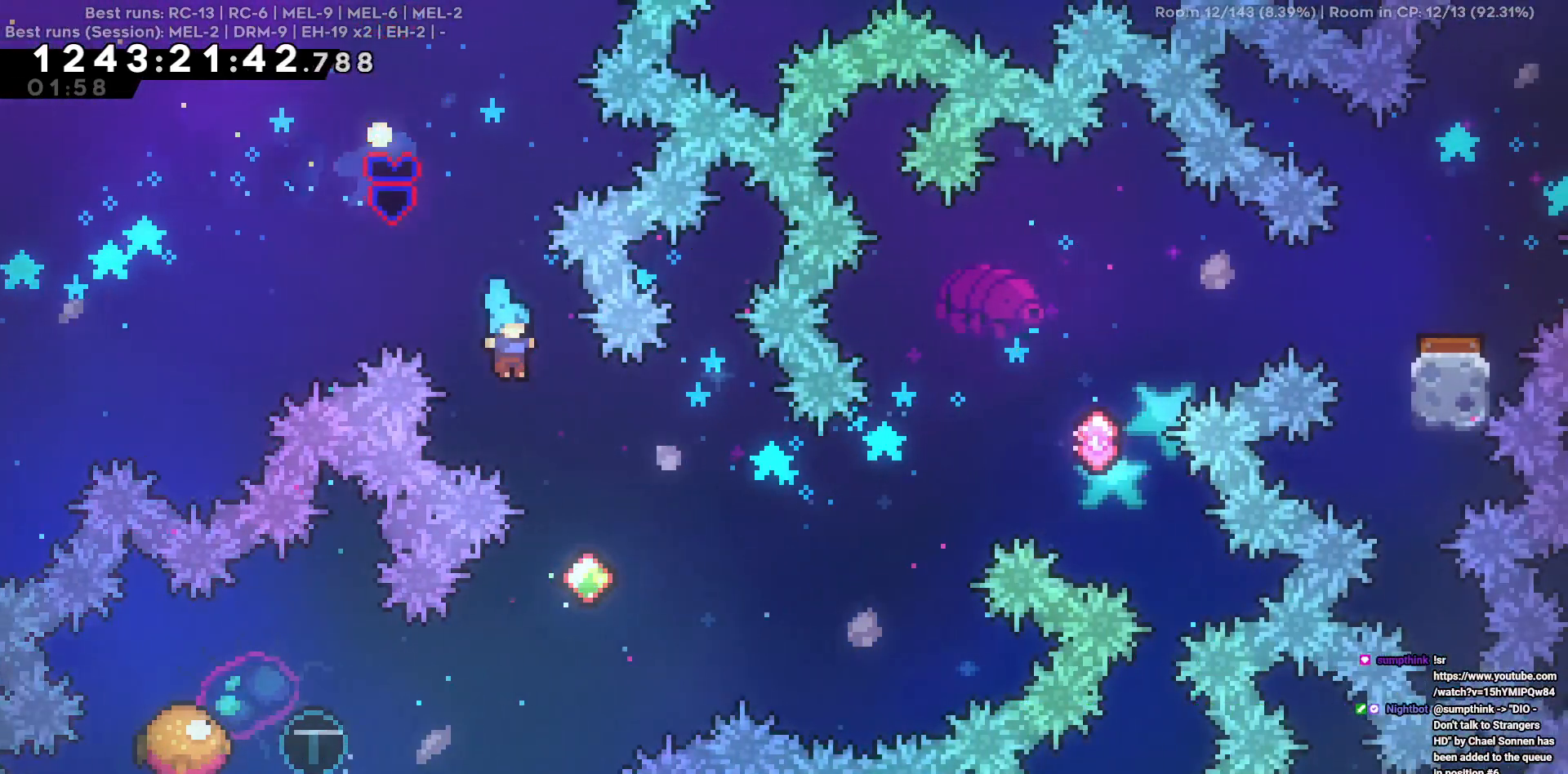
{"keys": ["a"], "events": [[150, "d", "up"], [484, "a", "down"]]}
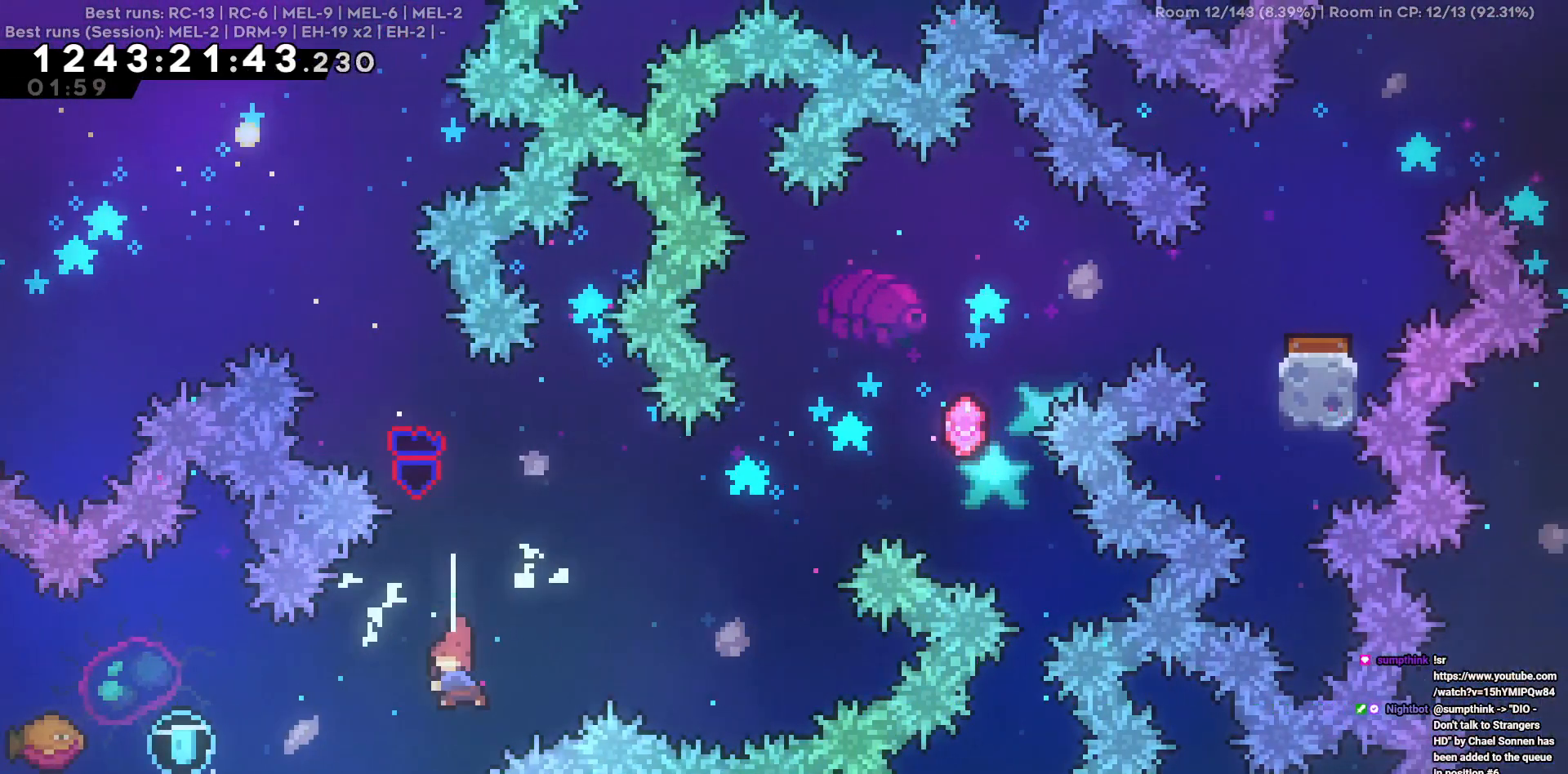
{"keys": ["d", "w"], "events": [[217, "a", "up"], [217, "d", "down"], [450, "w", "down"]]}
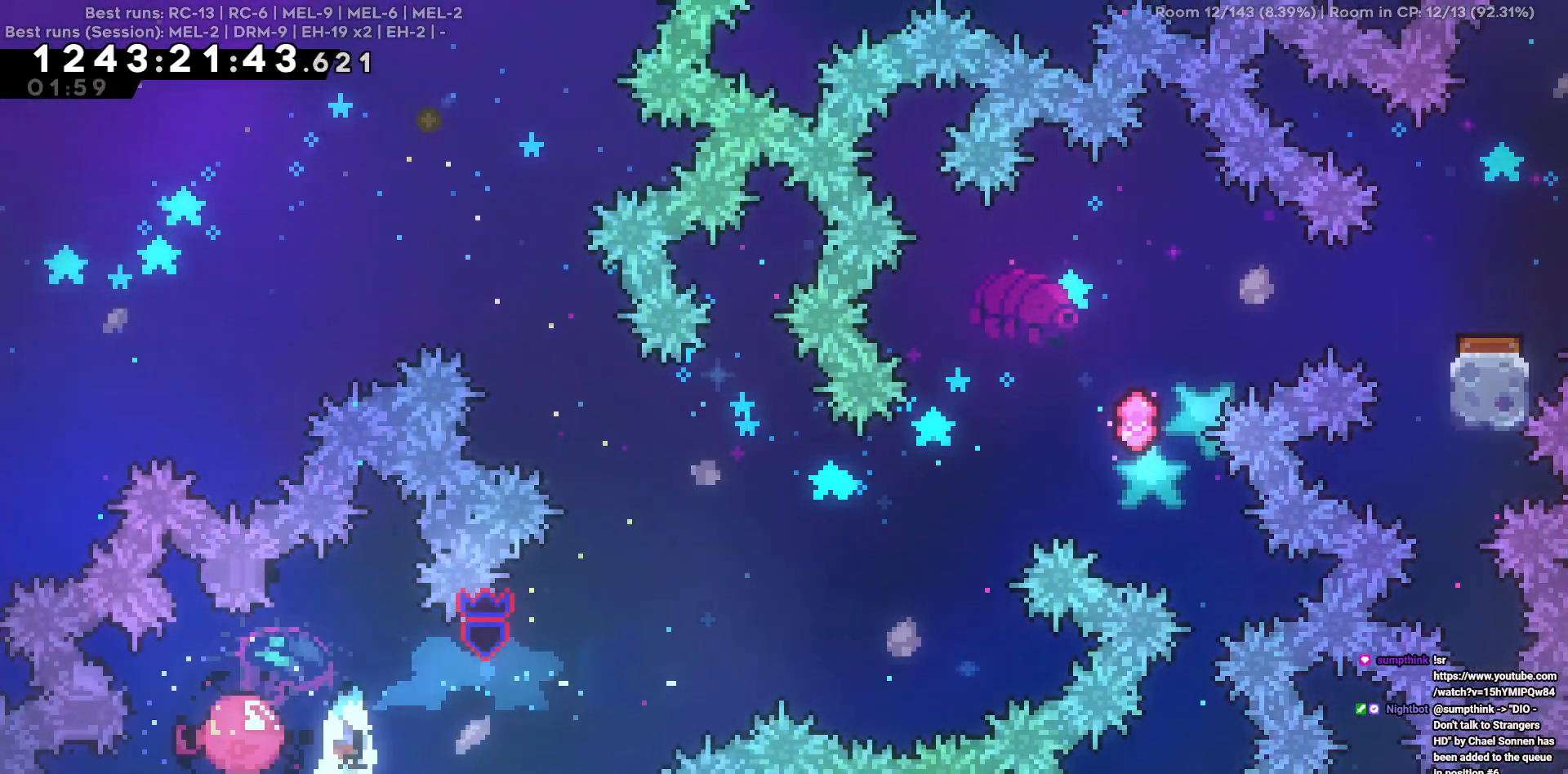
{"keys": ["d", "w"], "events": []}
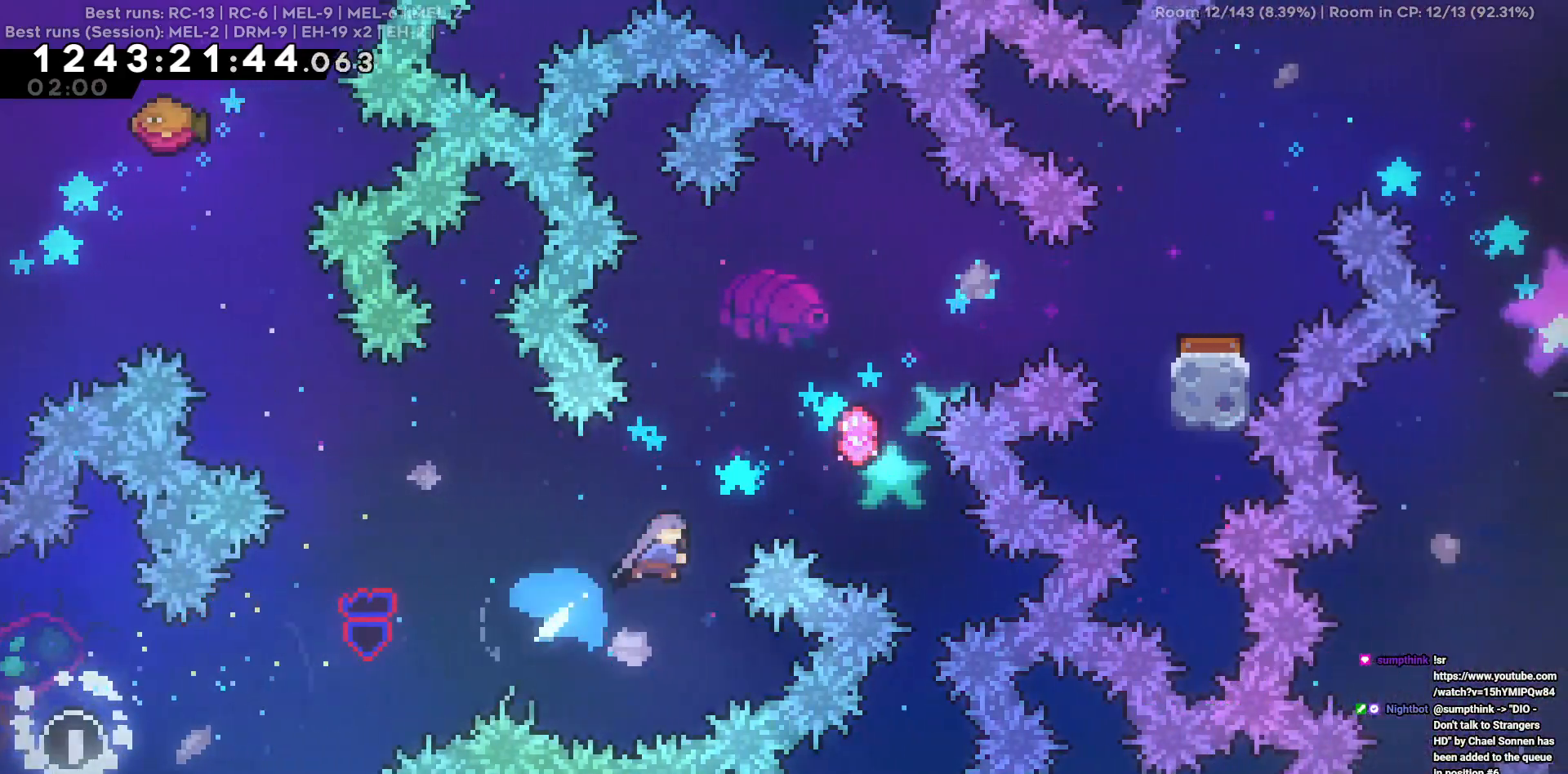
{"keys": ["w"], "events": [[50, "w", "up"], [284, "w", "down"], [334, "d", "up"]]}
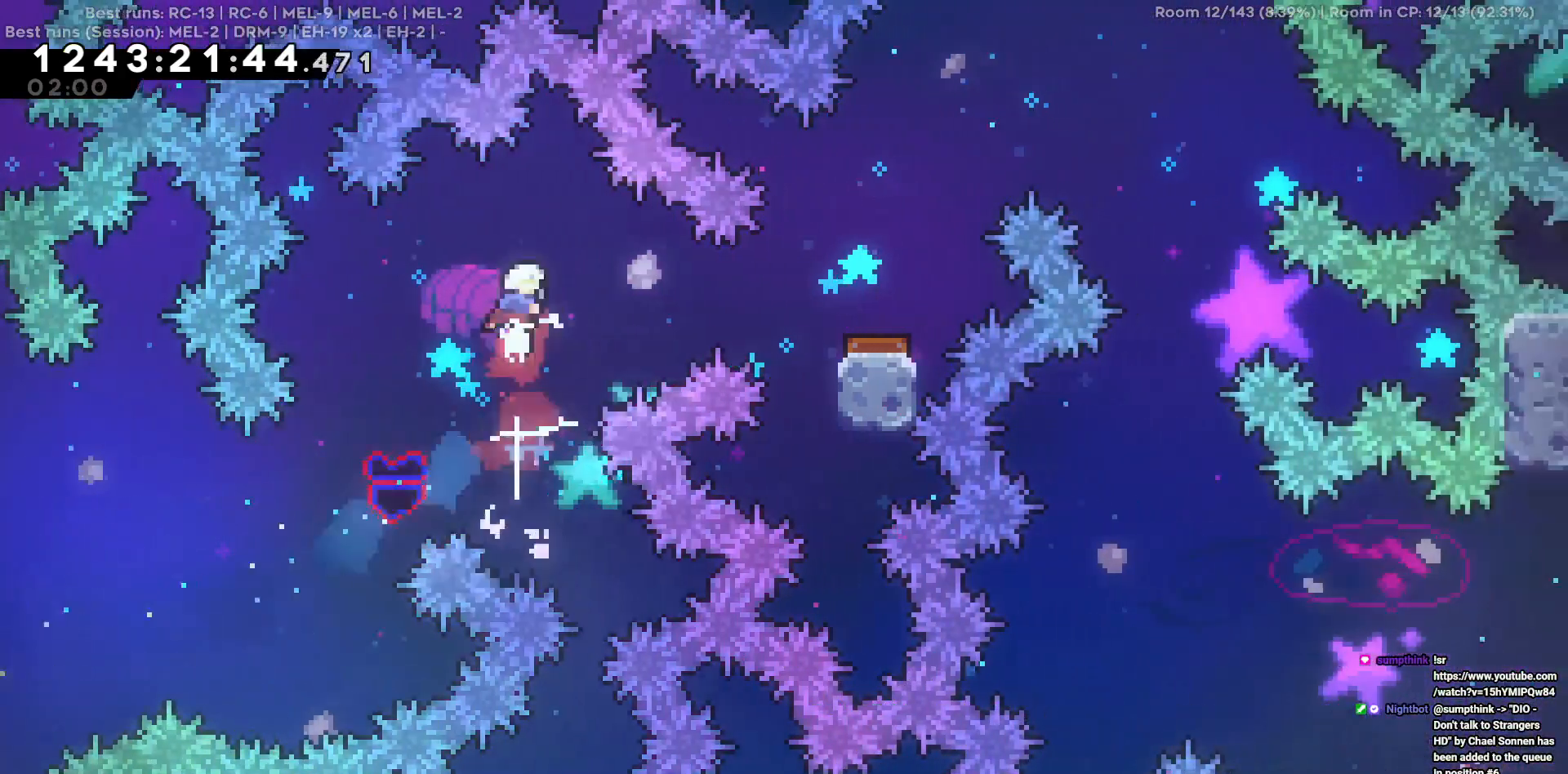
{"keys": ["d"], "events": [[117, "w", "up"], [267, "d", "down"]]}
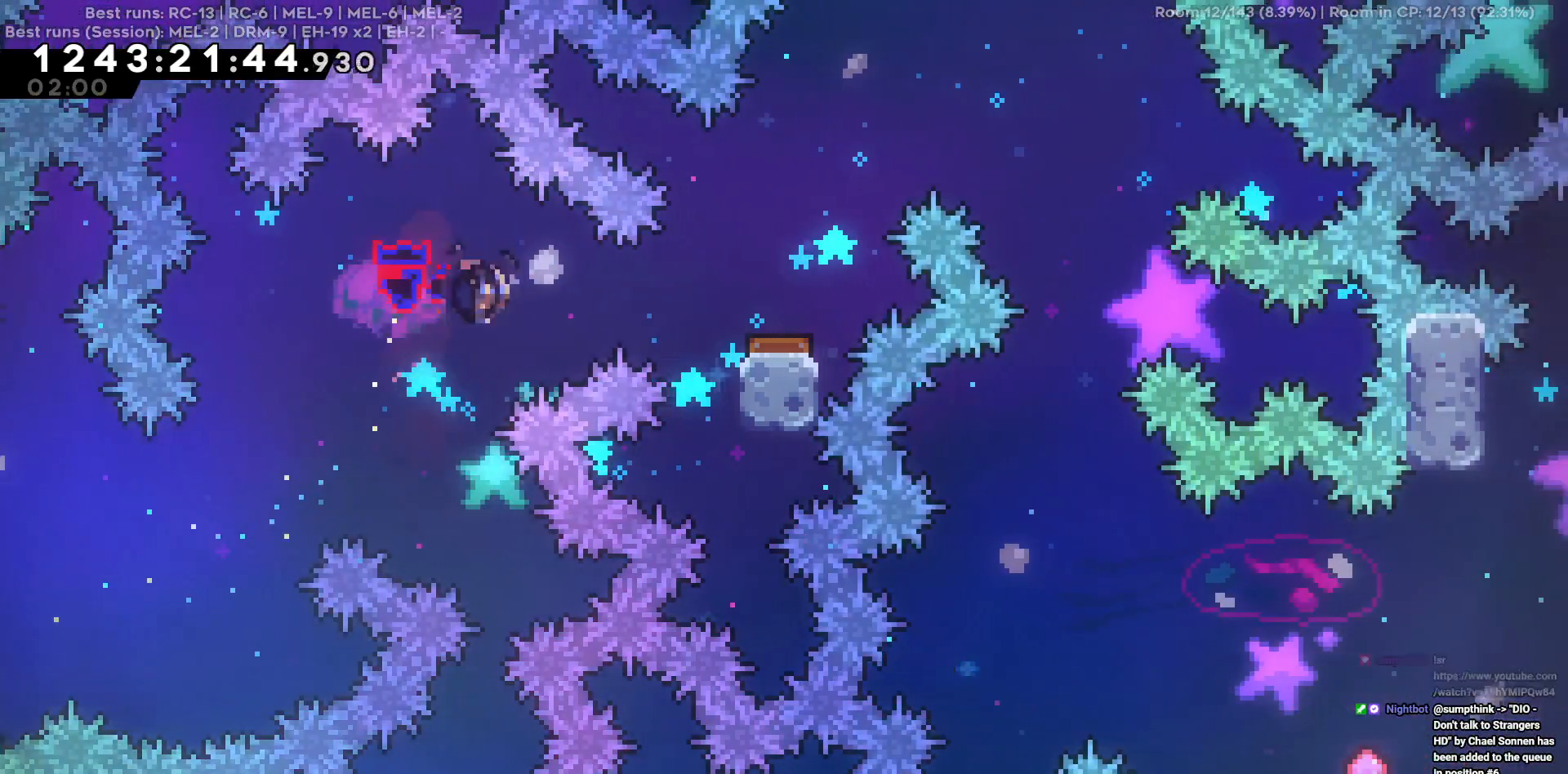
{"keys": ["d"], "events": [[267, "d", "up"], [367, "d", "down"]]}
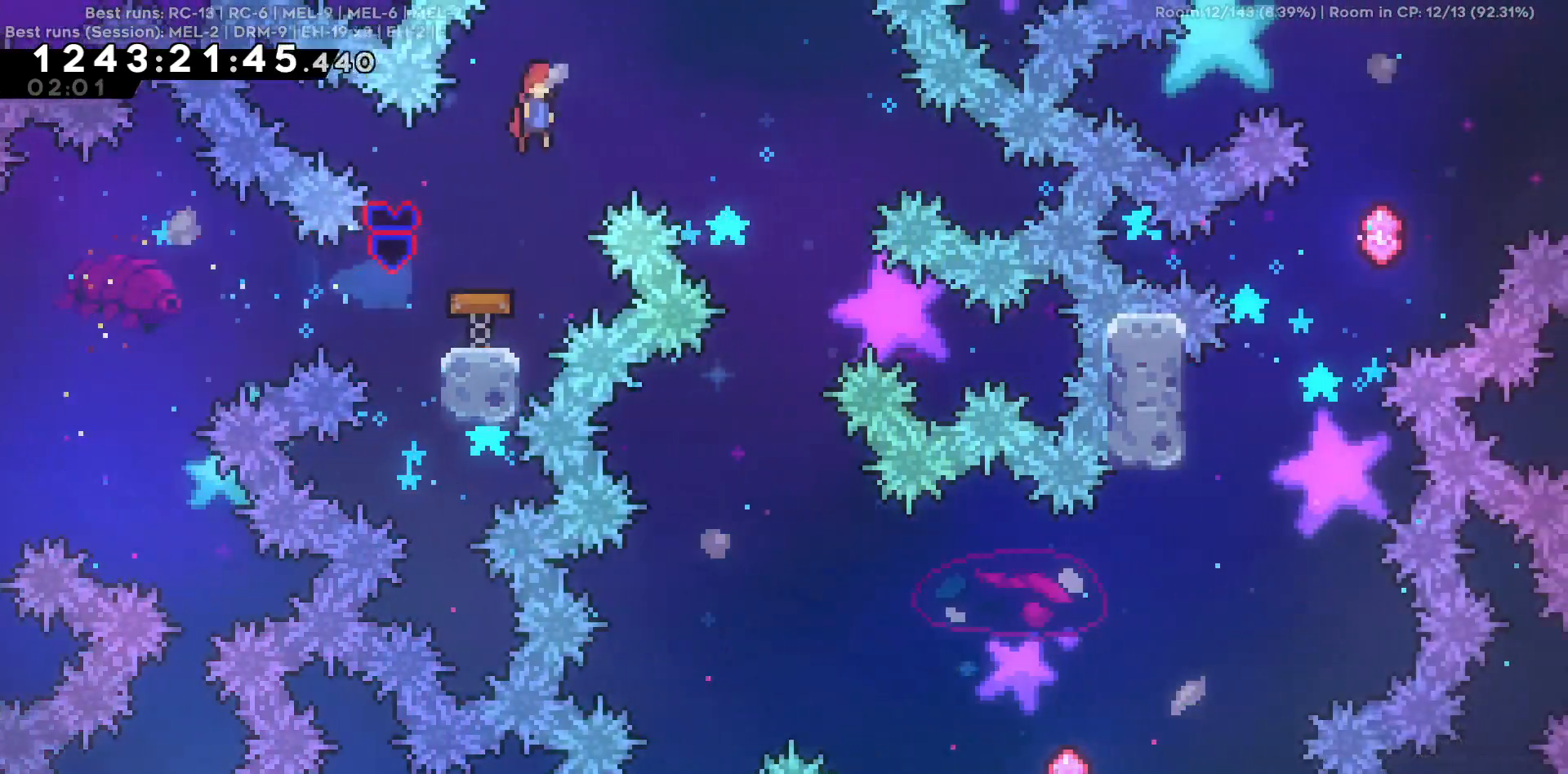
{"keys": ["d", "s"], "events": [[484, "s", "down"]]}
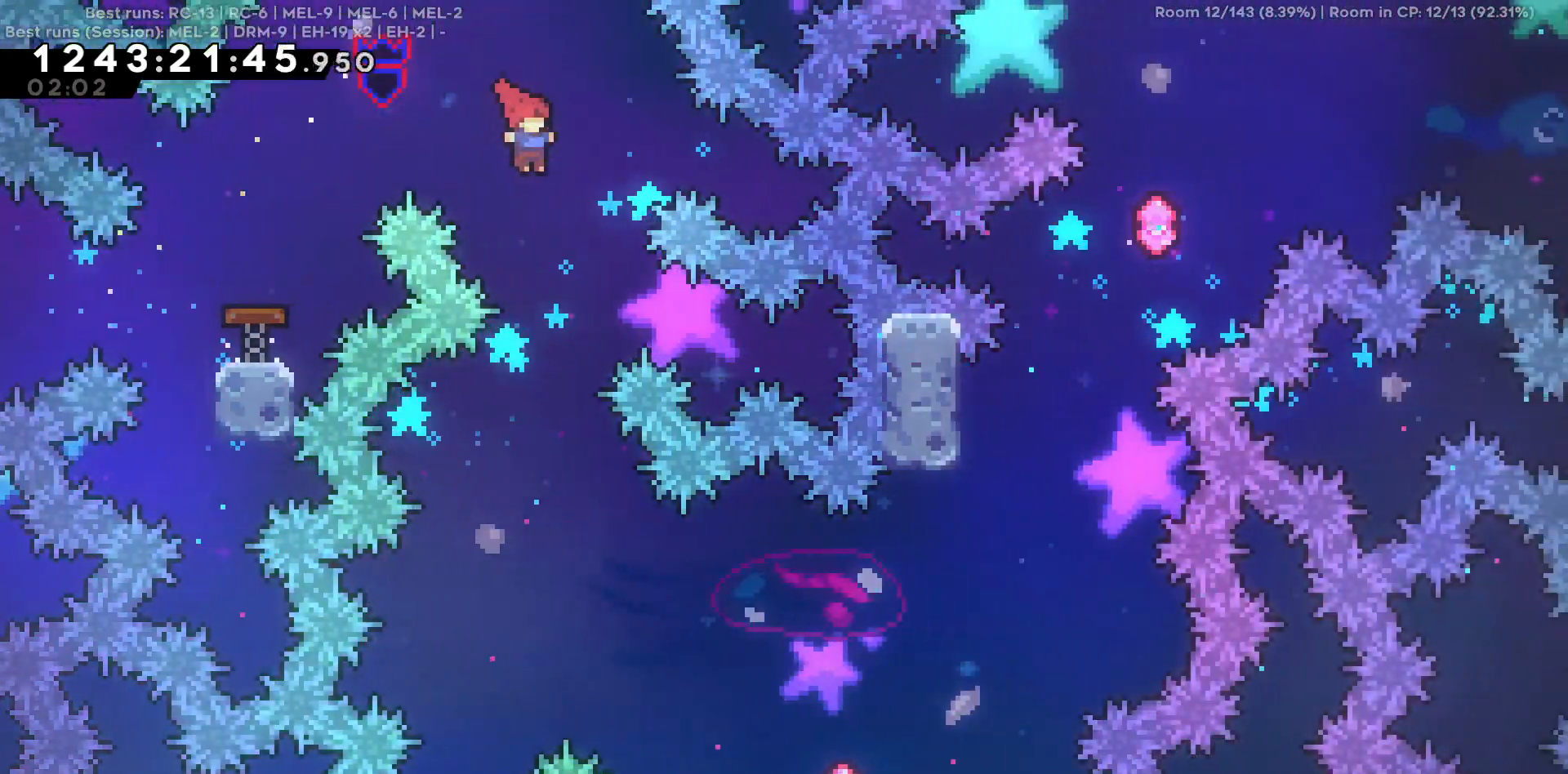
{"keys": ["d"], "events": [[17, "d", "up"], [217, "a", "down"], [217, "s", "up"], [350, "a", "up"], [500, "d", "down"]]}